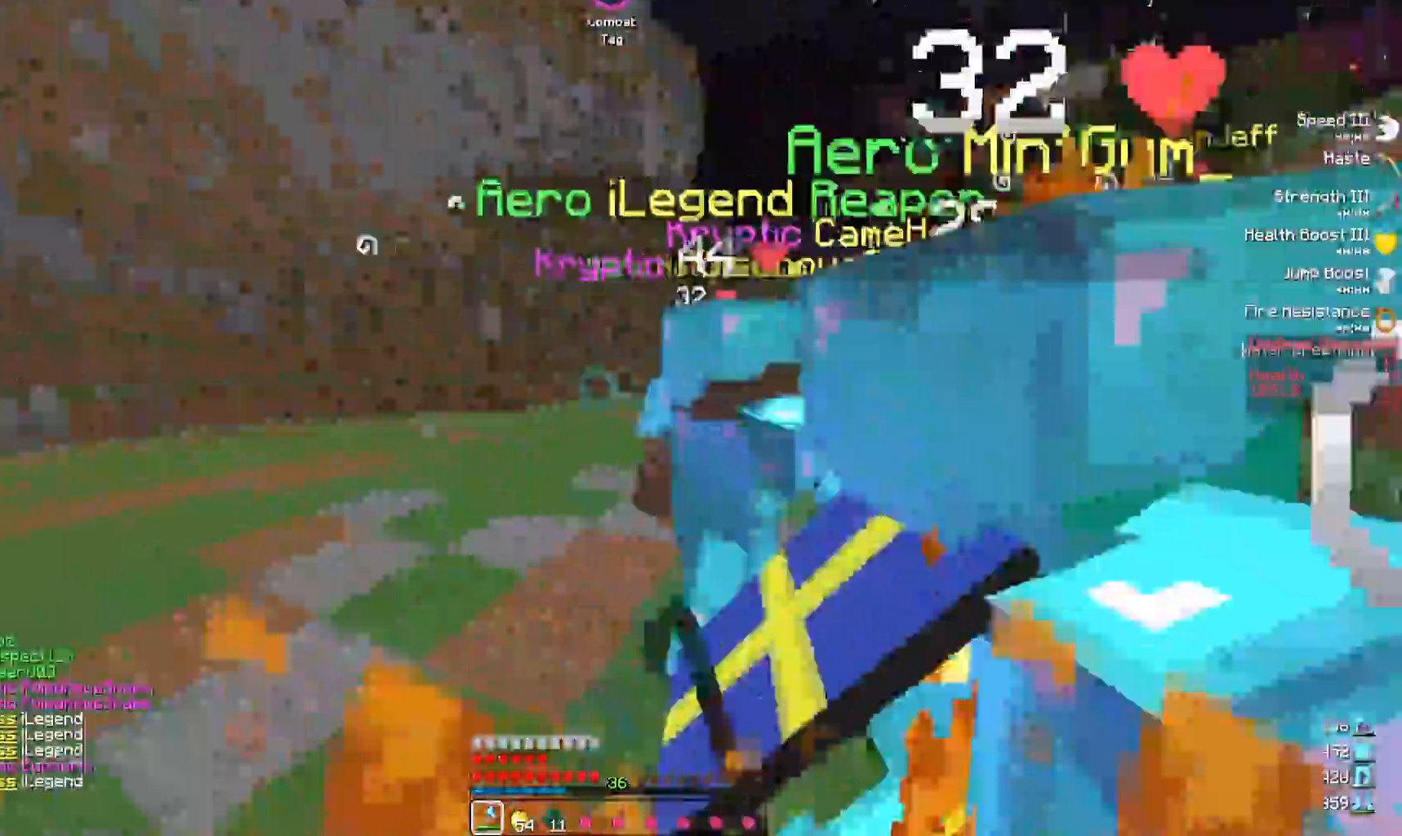
Gameplay with keyboard; each line is a JSON object with the keys held at the frame after it. "events" lists presses ("down") and releases ("up") of "a", "d", "s" and "w" between this image and that frame as [ms after this image, input, new state], when the widget could be followed in between. No other keys are recorded. Mouse input is not recorded.
{"keys": ["a", "w"], "events": [[100, "w", "down"], [117, "a", "up"], [350, "a", "down"]]}
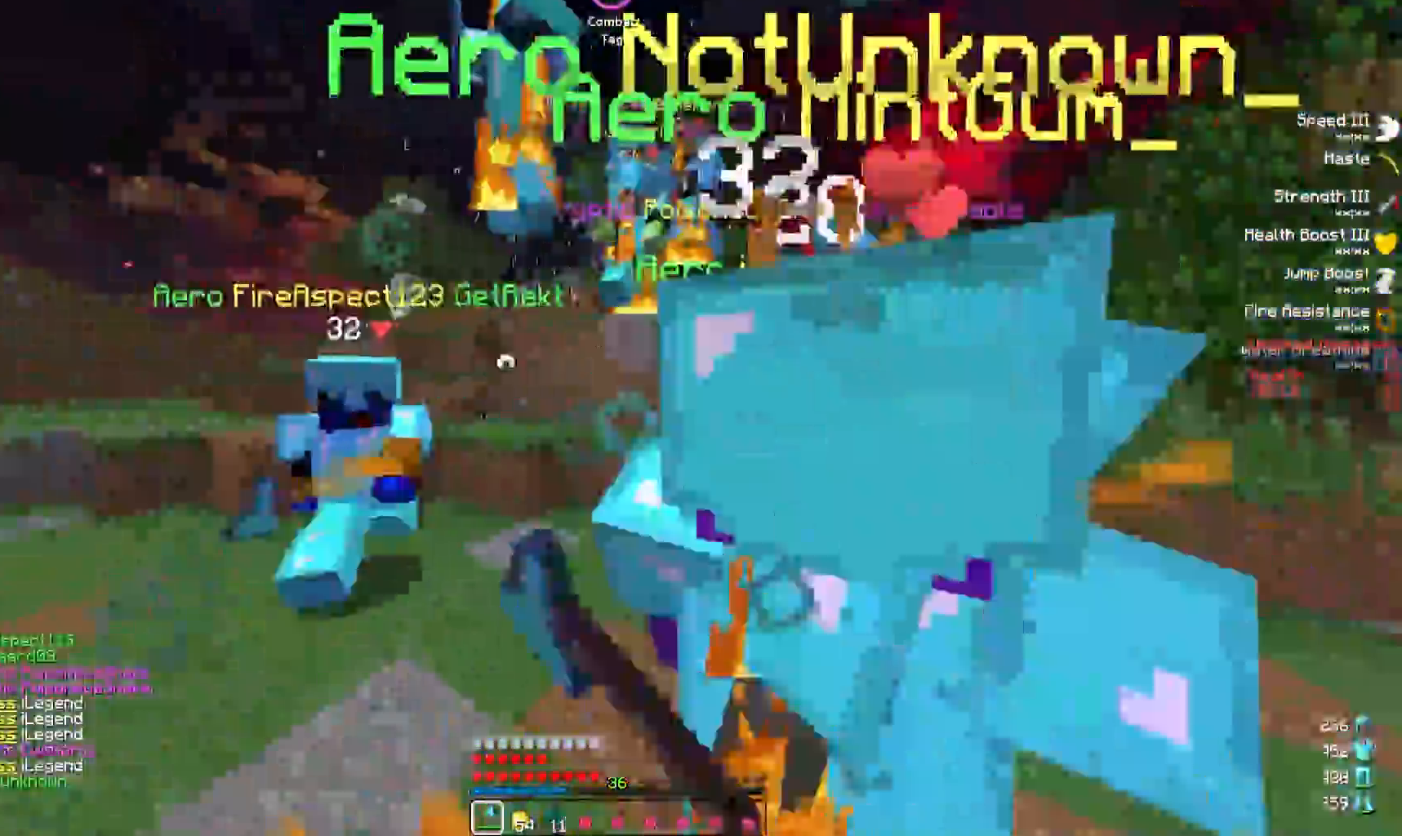
{"keys": ["d", "w"], "events": [[50, "a", "up"], [200, "a", "down"], [233, "w", "up"], [250, "a", "up"], [383, "d", "down"], [433, "w", "down"]]}
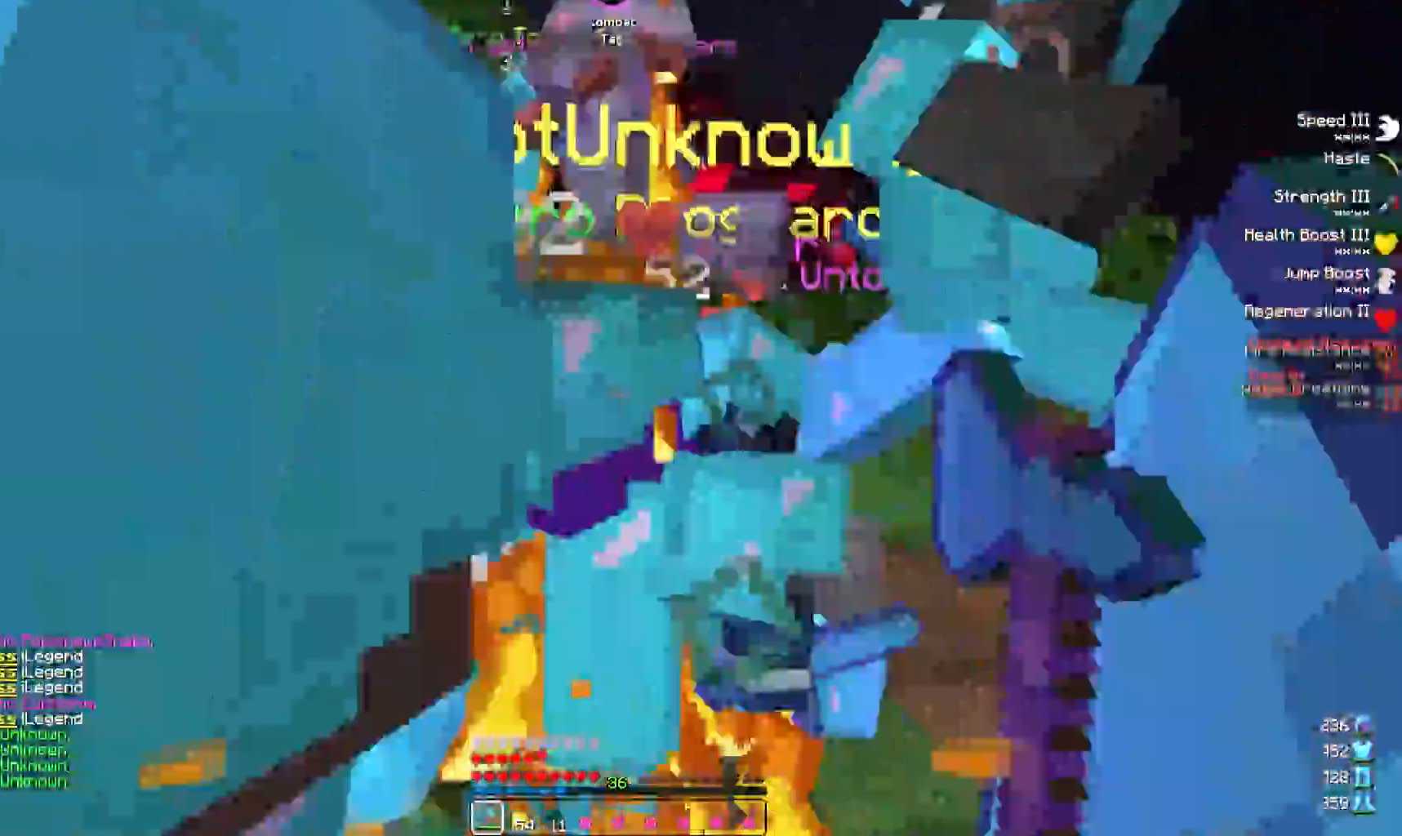
{"keys": ["s"], "events": [[83, "w", "up"], [183, "d", "up"], [317, "s", "down"]]}
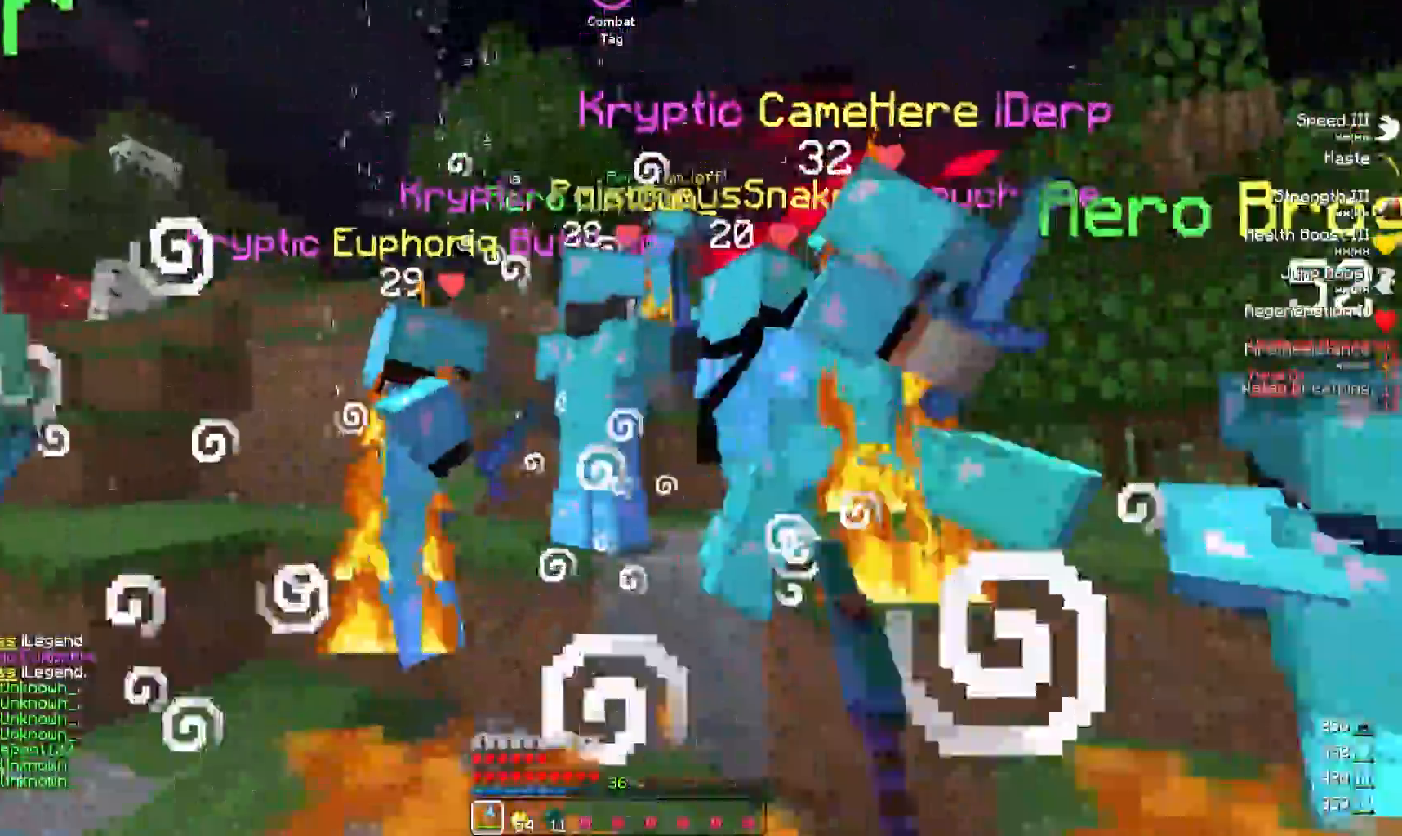
{"keys": ["a"], "events": [[233, "d", "down"], [267, "d", "up"], [333, "s", "up"], [483, "a", "down"]]}
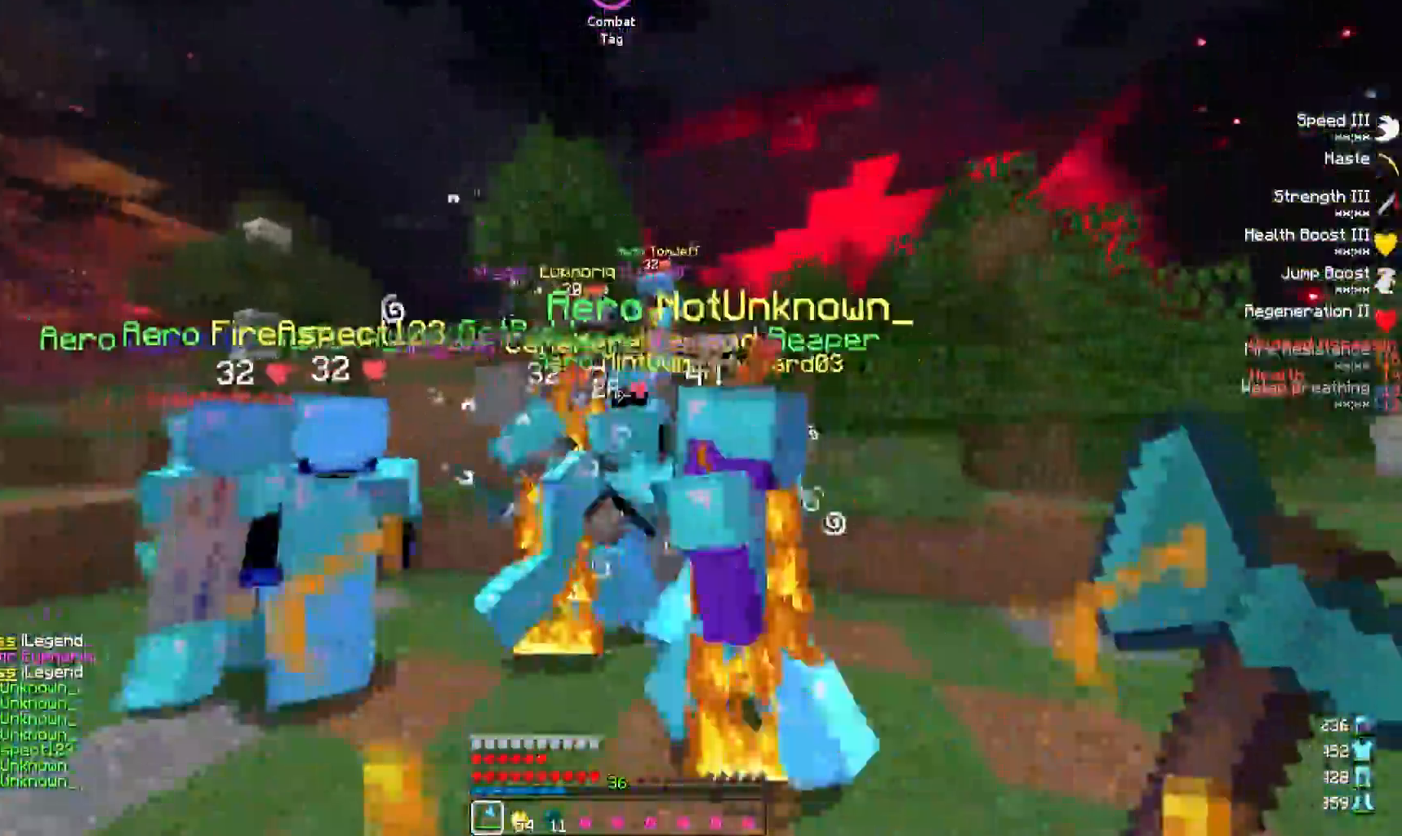
{"keys": ["d"], "events": [[67, "w", "down"], [317, "a", "up"], [367, "d", "down"], [367, "w", "up"]]}
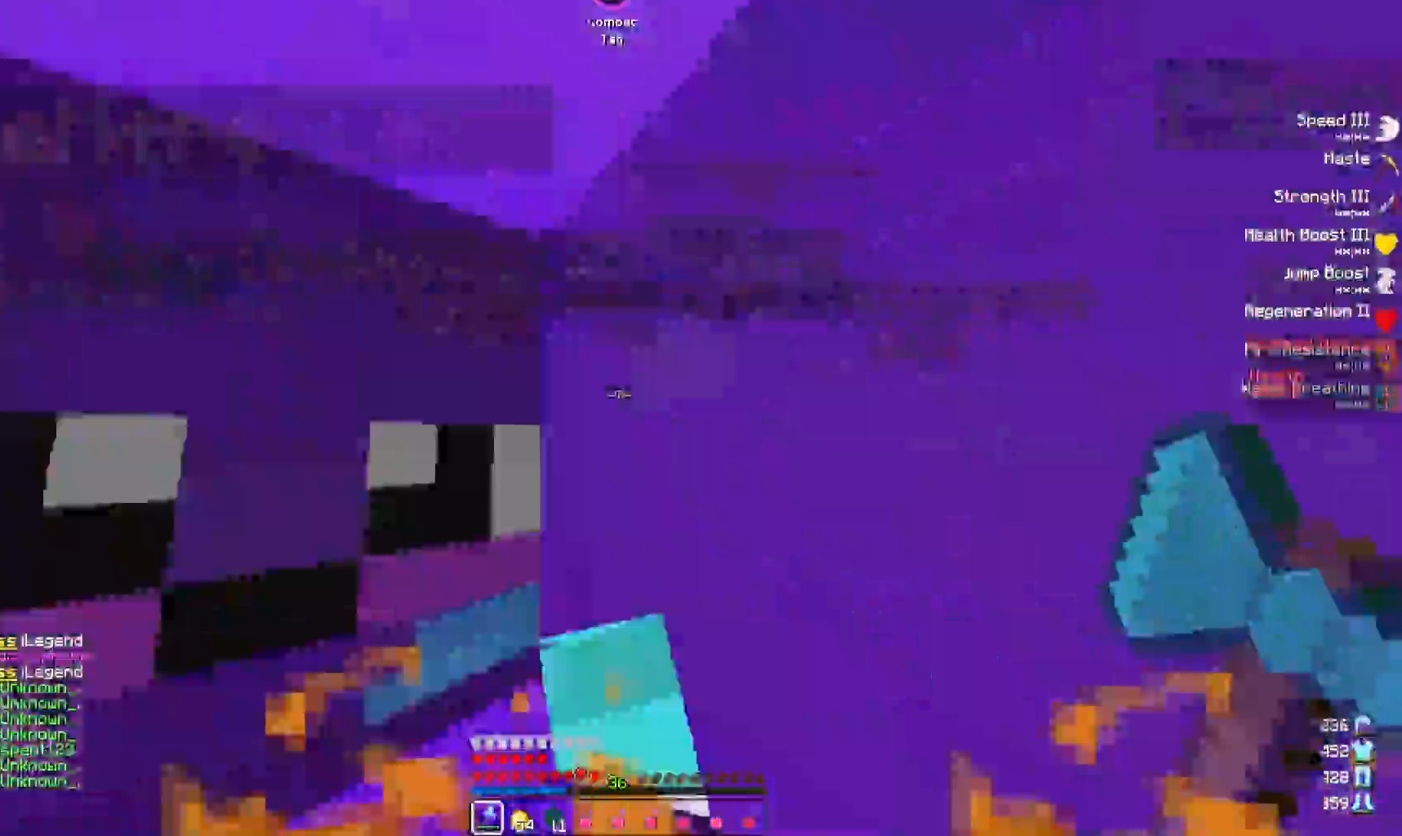
{"keys": ["a"], "events": [[17, "w", "down"], [400, "d", "up"], [400, "w", "up"], [450, "a", "down"]]}
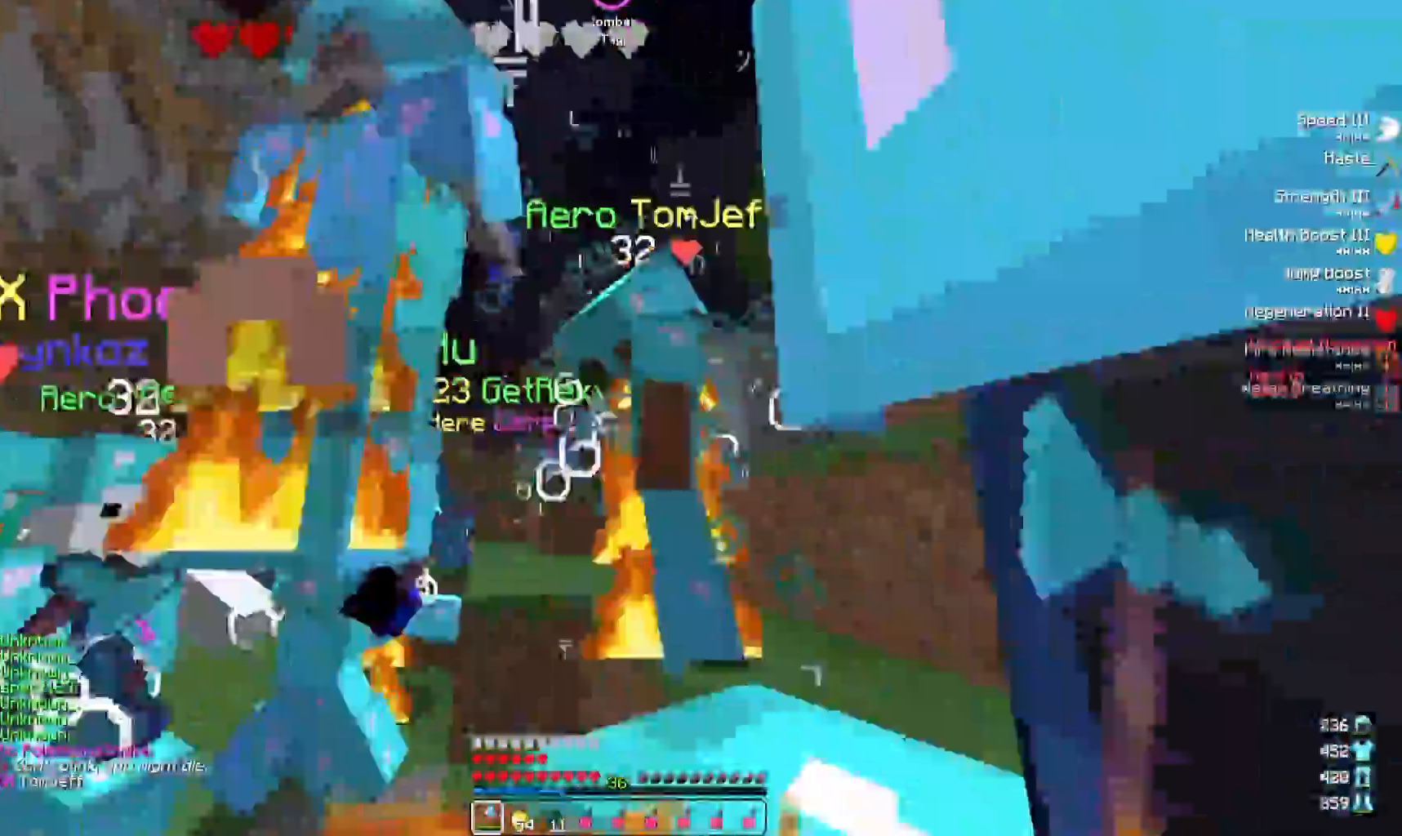
{"keys": [], "events": [[183, "a", "up"], [283, "w", "down"], [350, "w", "up"]]}
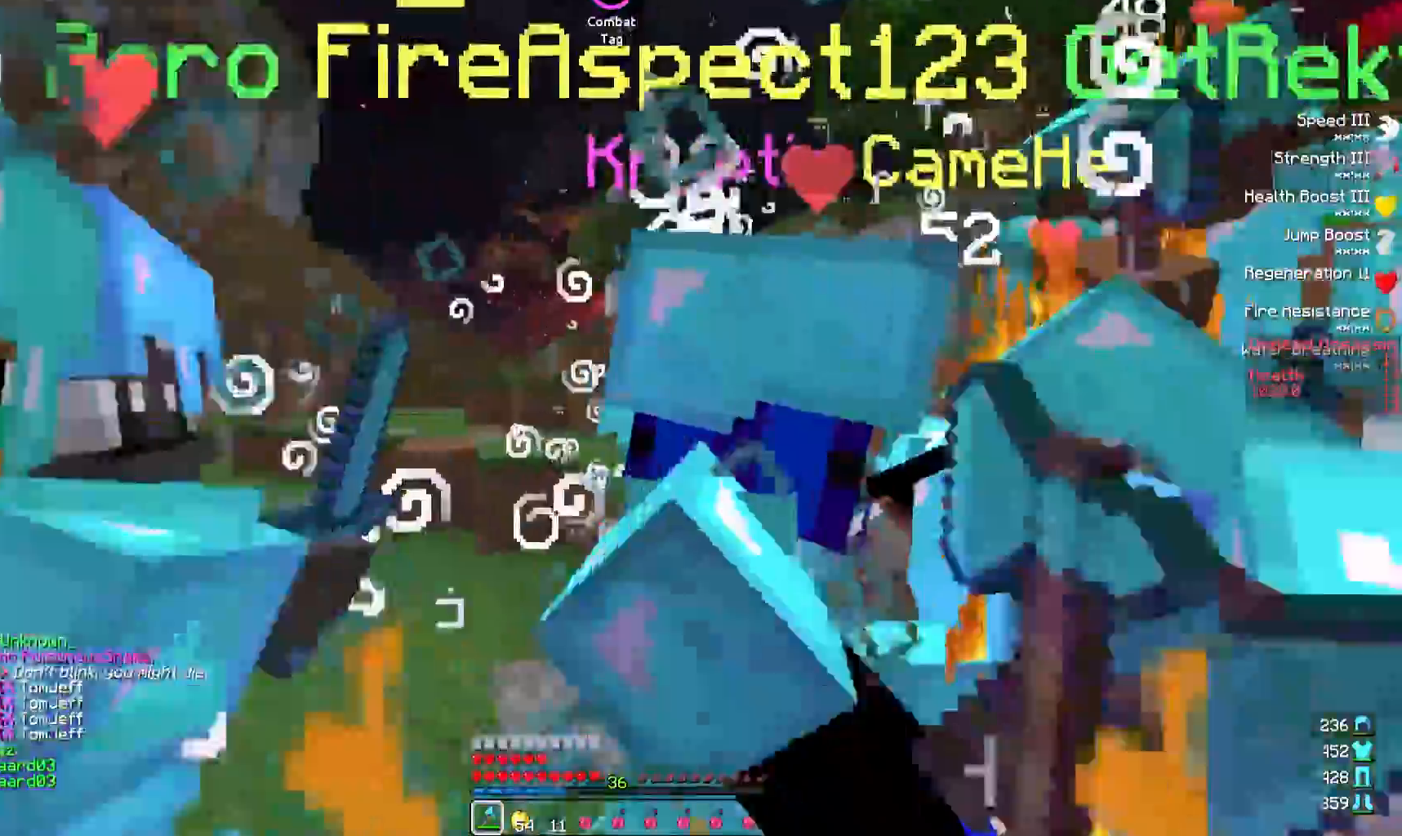
{"keys": ["d"], "events": [[17, "d", "down"]]}
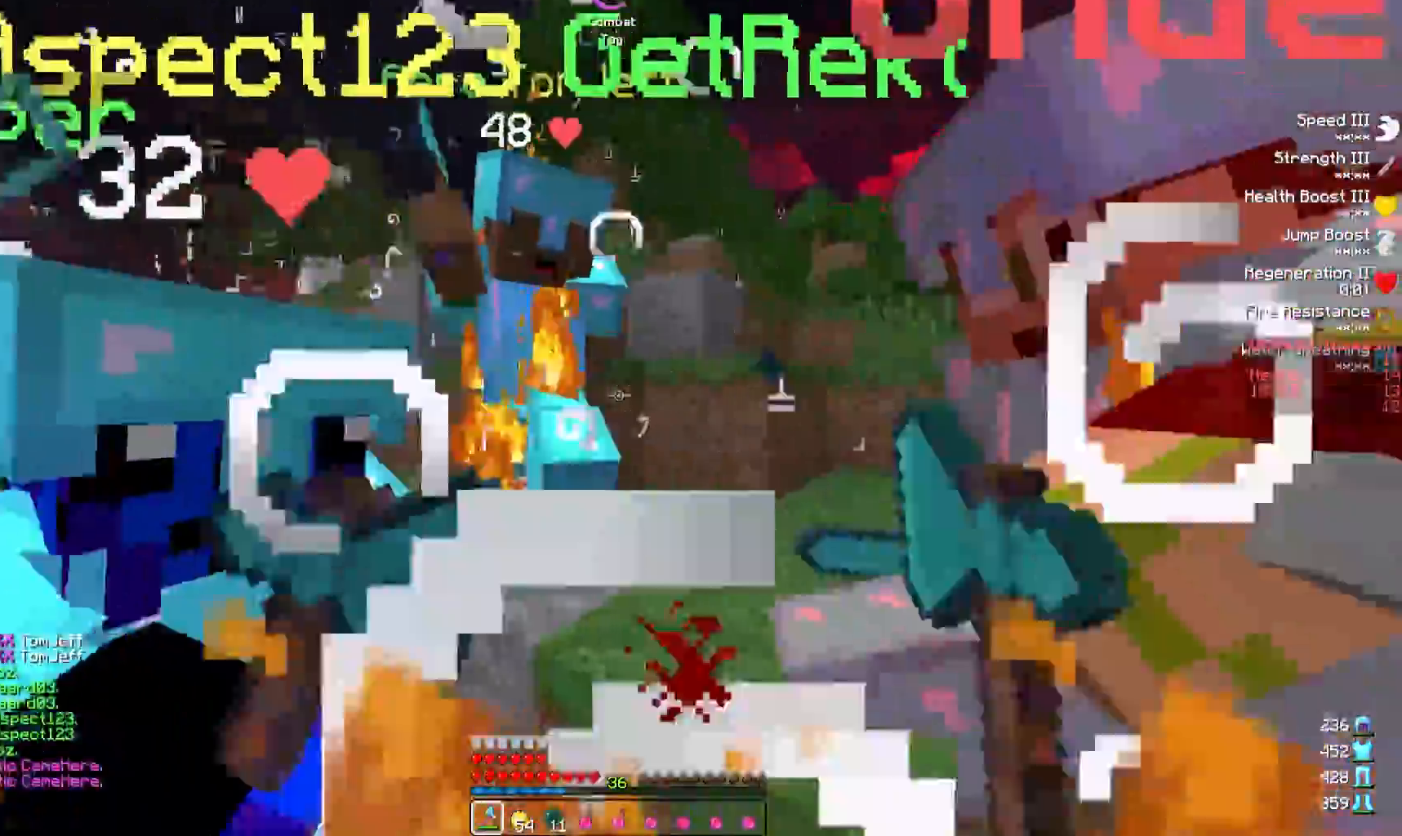
{"keys": ["a"], "events": [[83, "a", "down"], [200, "a", "up"], [400, "a", "down"], [450, "d", "up"]]}
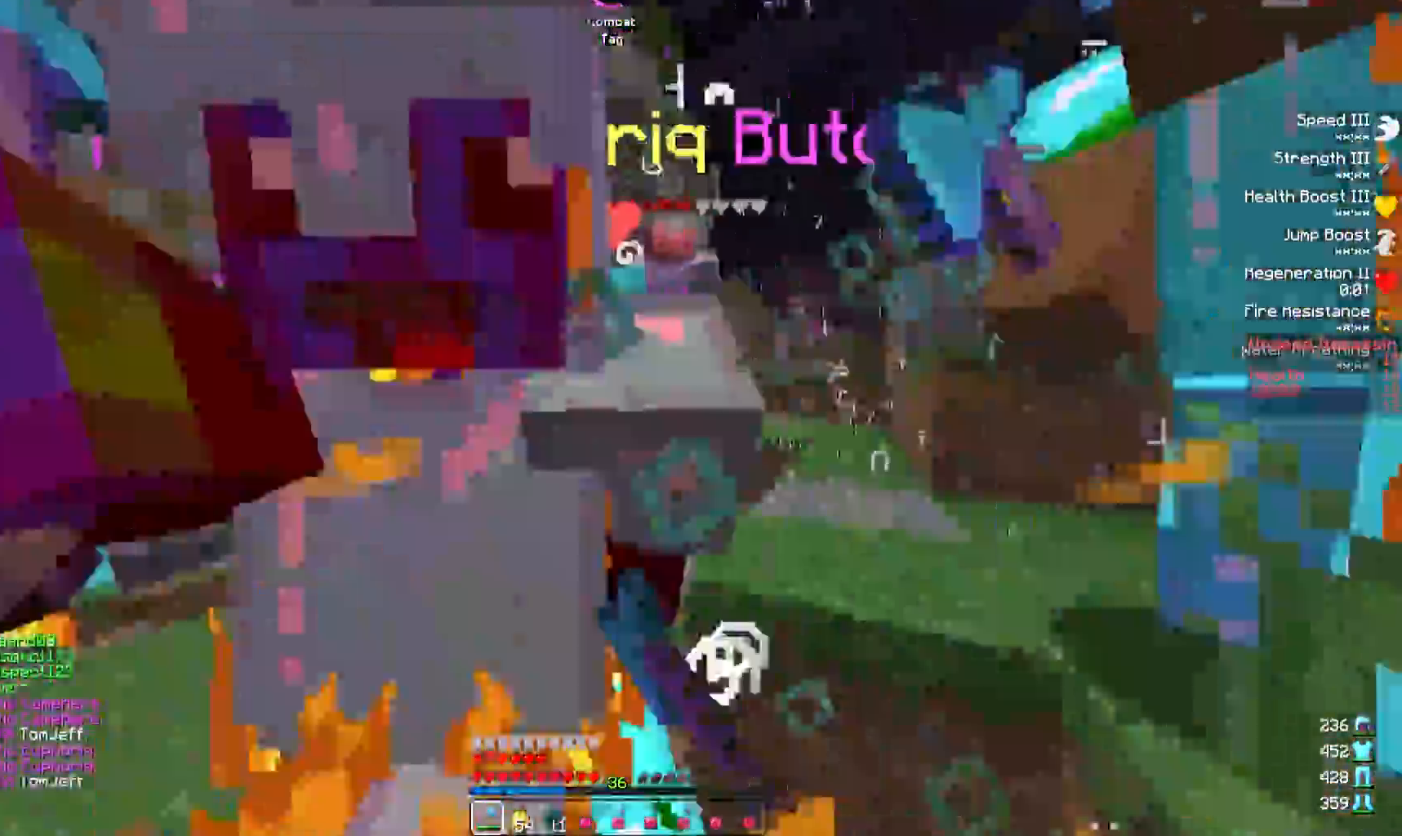
{"keys": ["a"], "events": []}
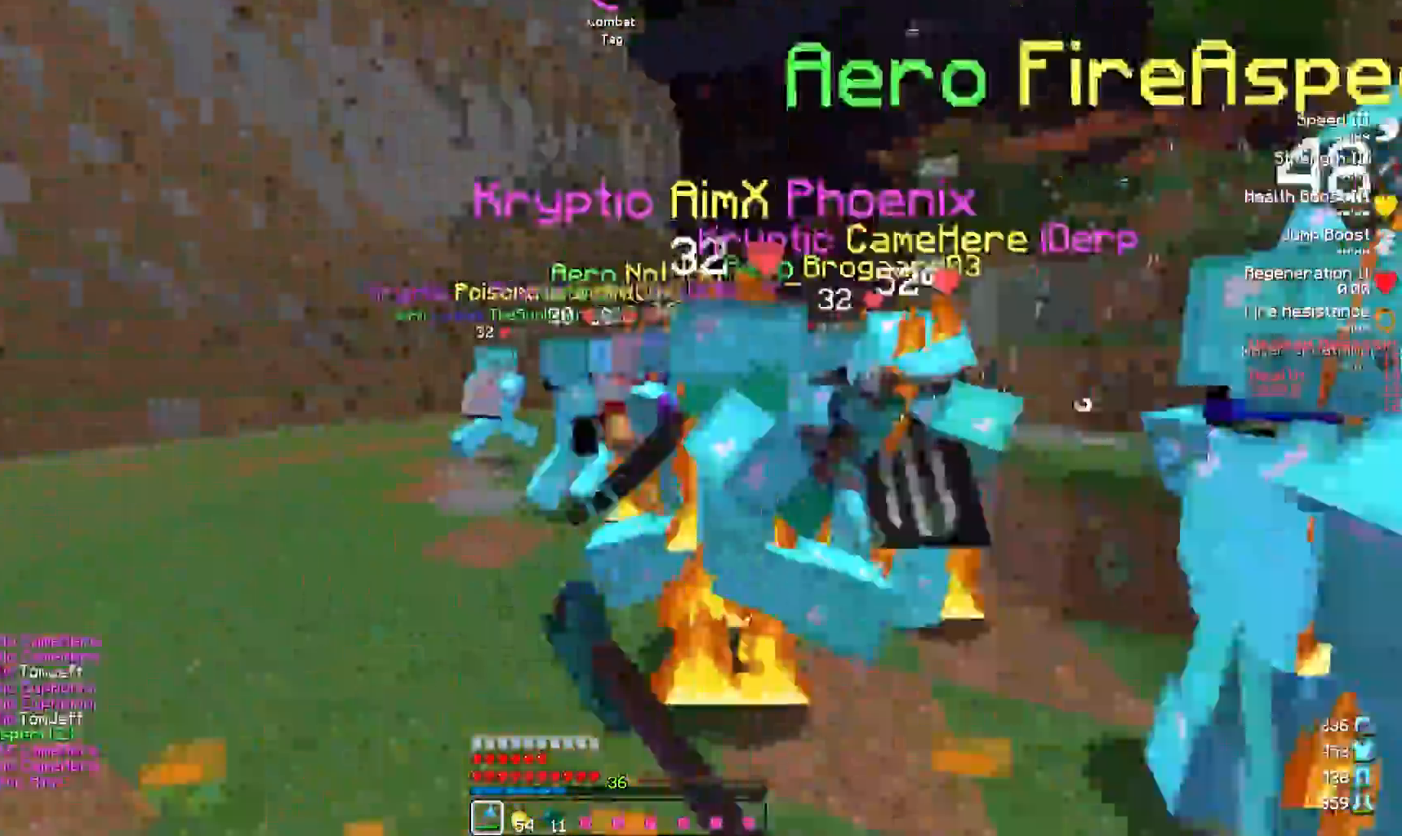
{"keys": [], "events": [[17, "d", "down"], [50, "a", "up"], [150, "w", "down"], [300, "d", "up"], [400, "w", "up"]]}
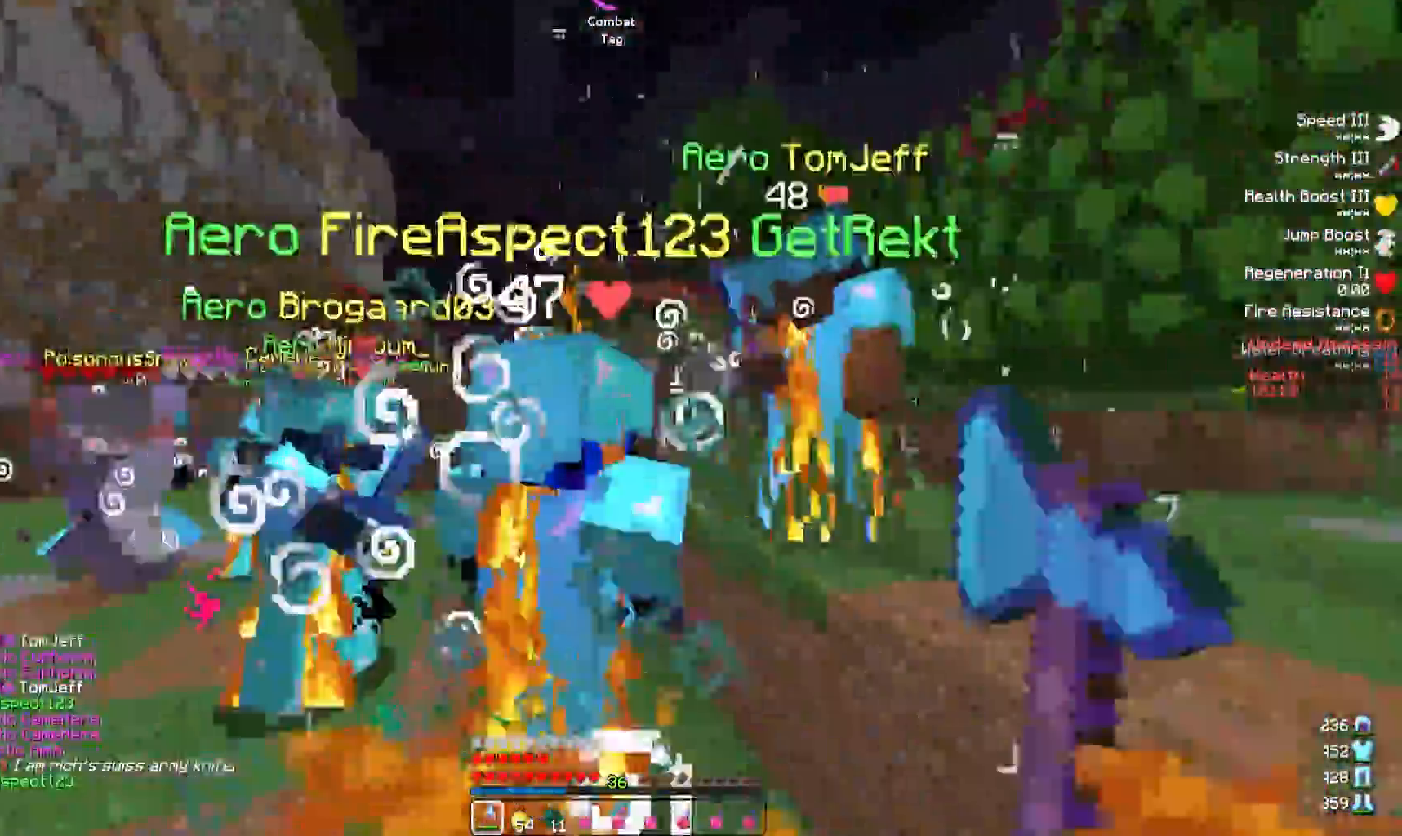
{"keys": ["d", "w"], "events": [[183, "w", "down"], [400, "d", "down"]]}
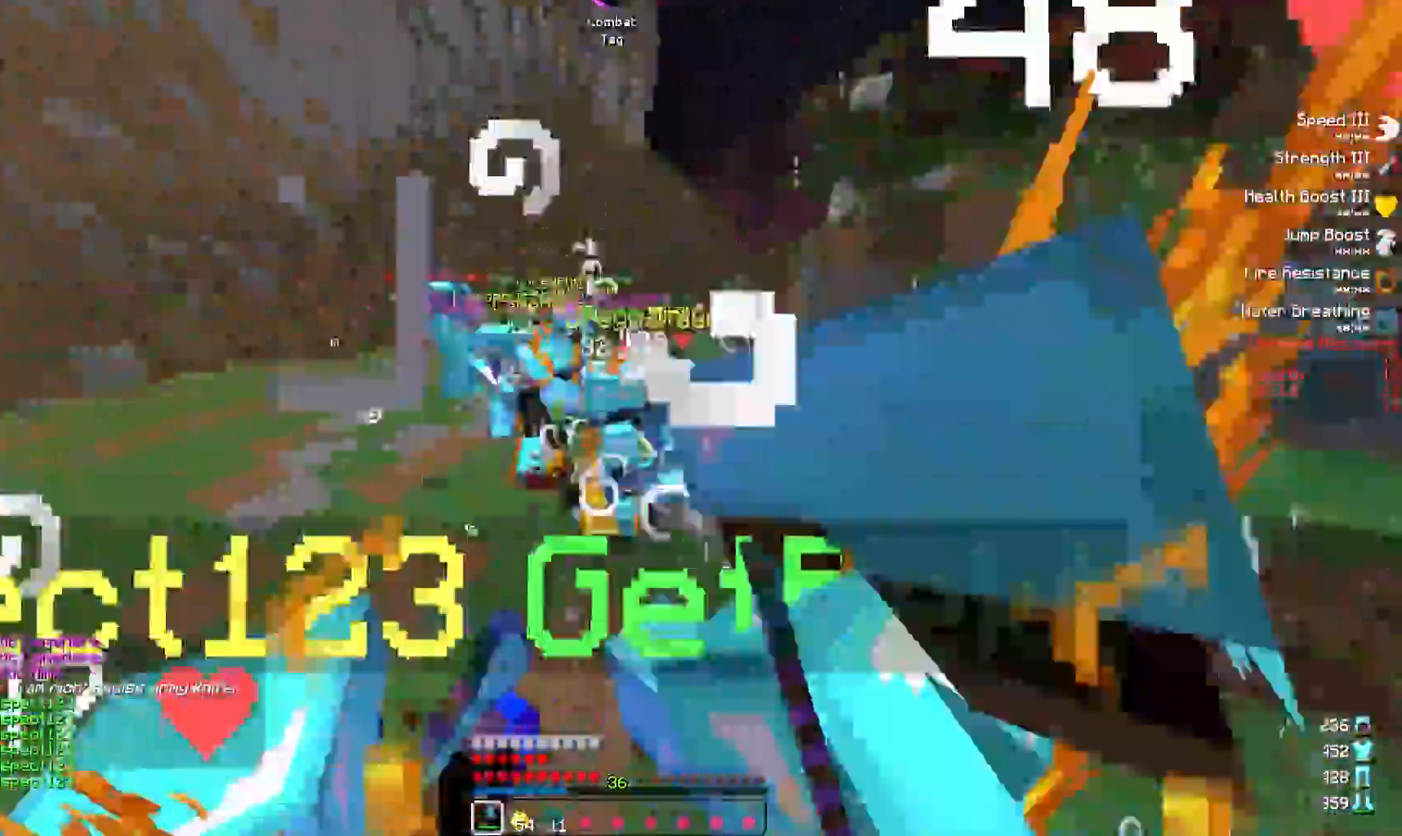
{"keys": ["w"], "events": [[100, "d", "up"]]}
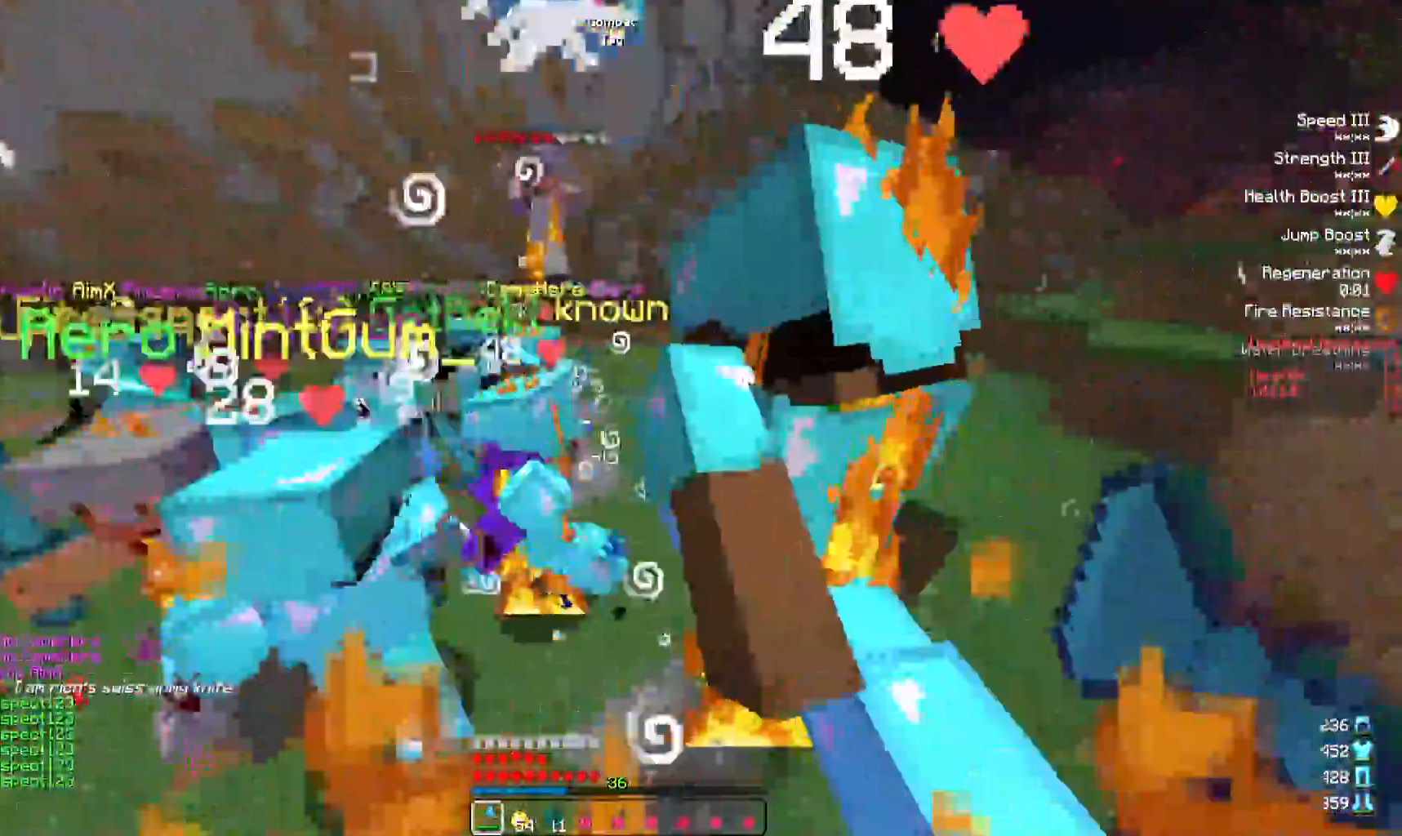
{"keys": ["w"], "events": []}
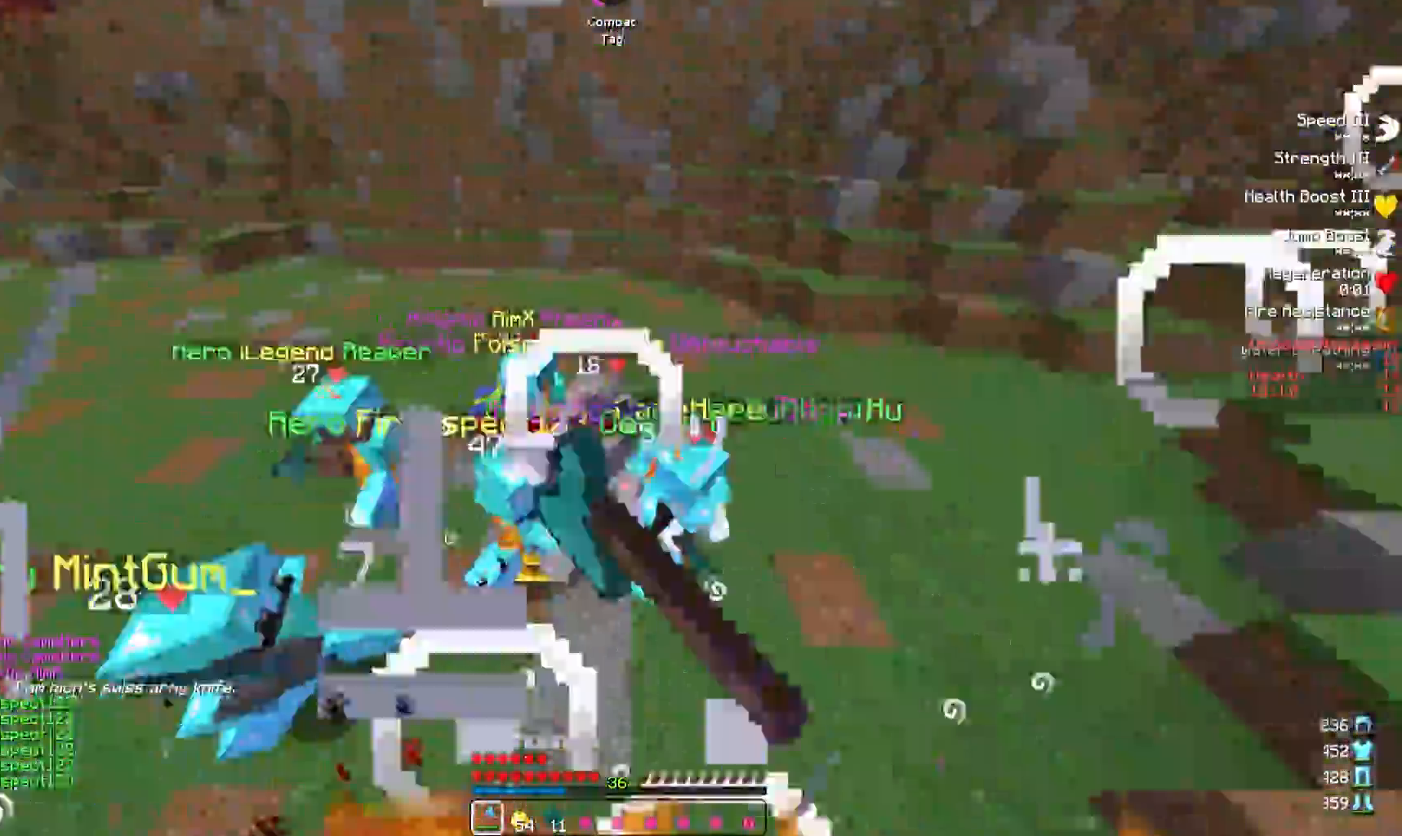
{"keys": ["a", "w"], "events": [[200, "a", "down"], [250, "w", "up"], [417, "w", "down"]]}
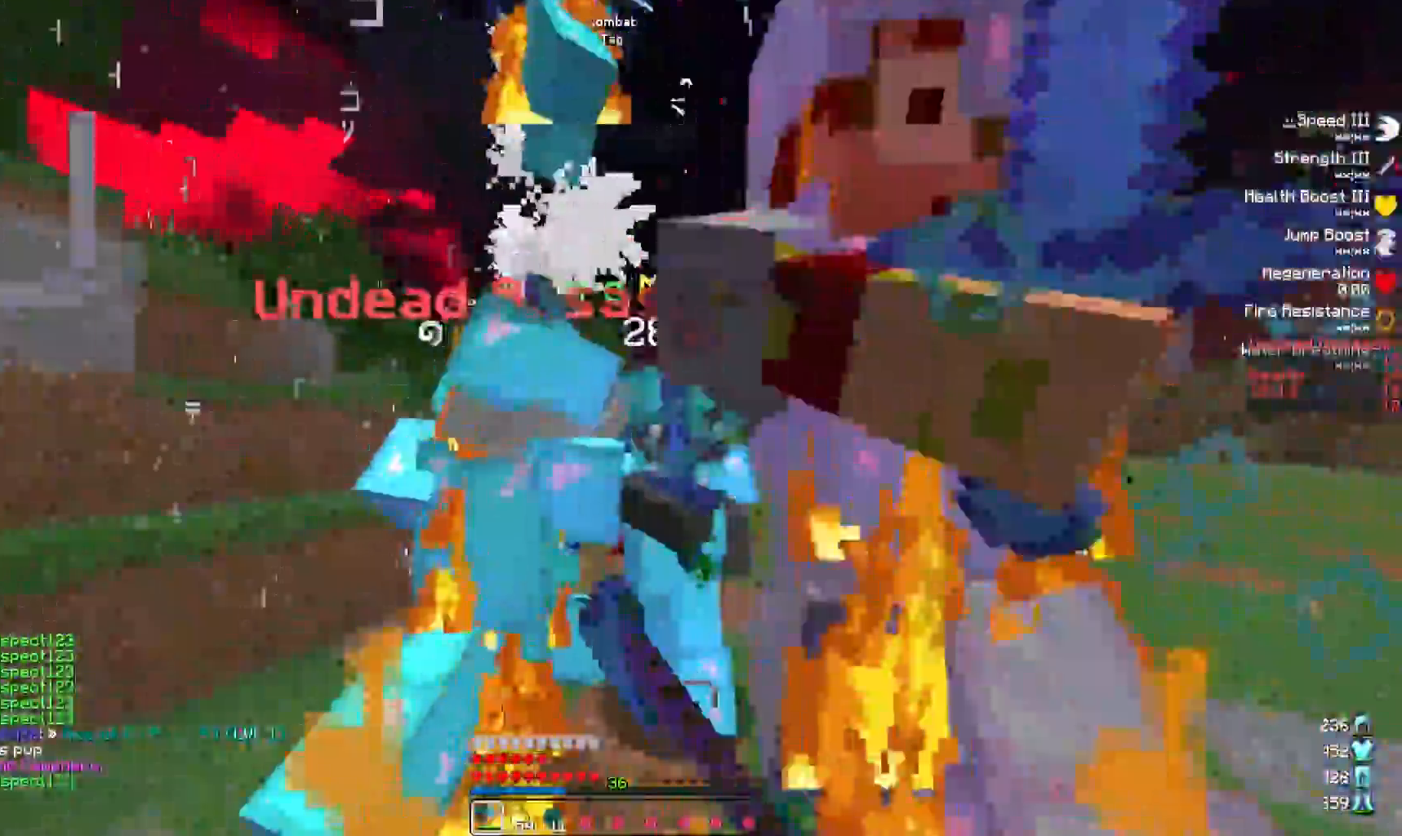
{"keys": ["a"], "events": [[283, "w", "up"], [433, "s", "down"], [467, "s", "up"]]}
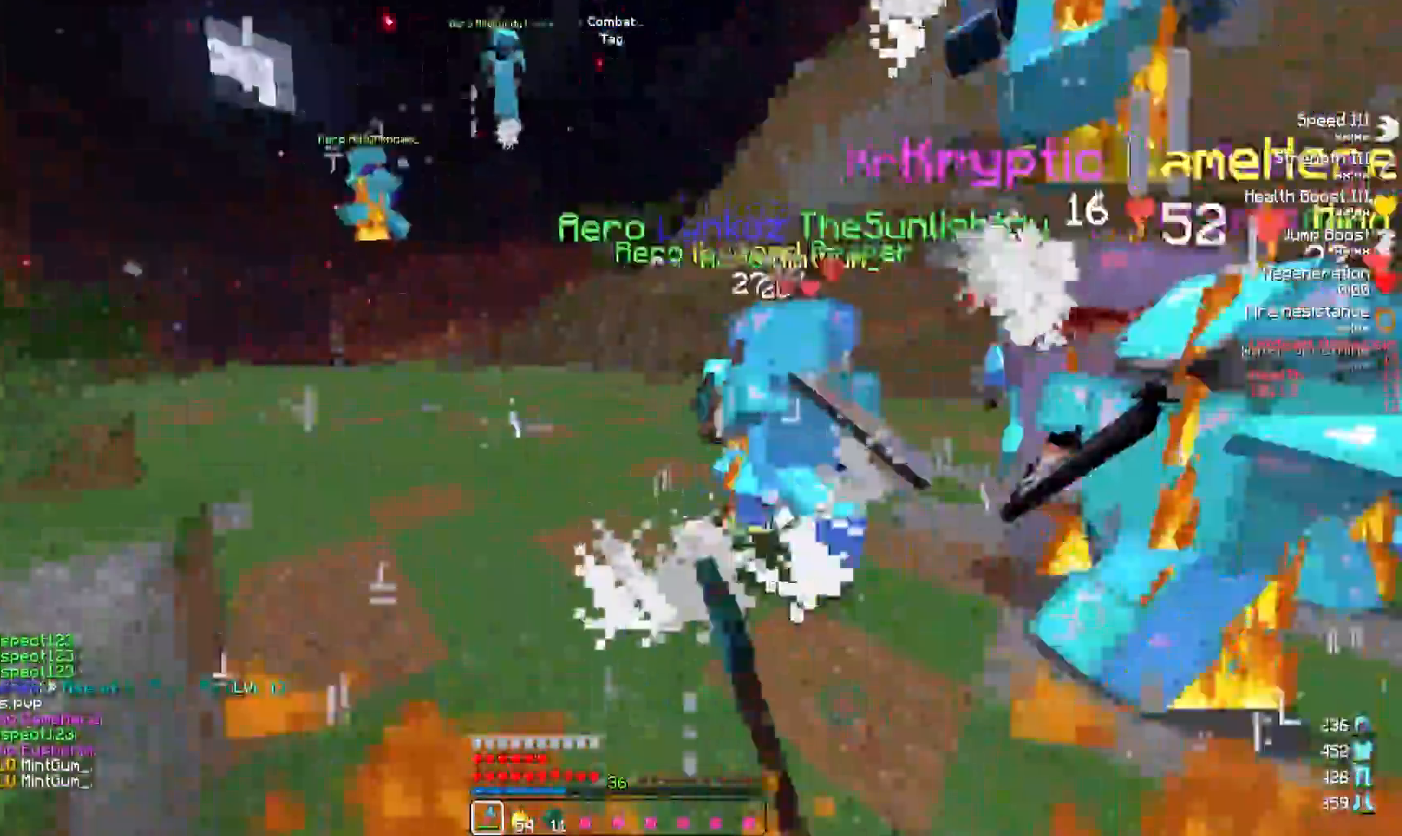
{"keys": ["a", "w"], "events": [[17, "a", "up"], [83, "w", "down"], [183, "a", "down"]]}
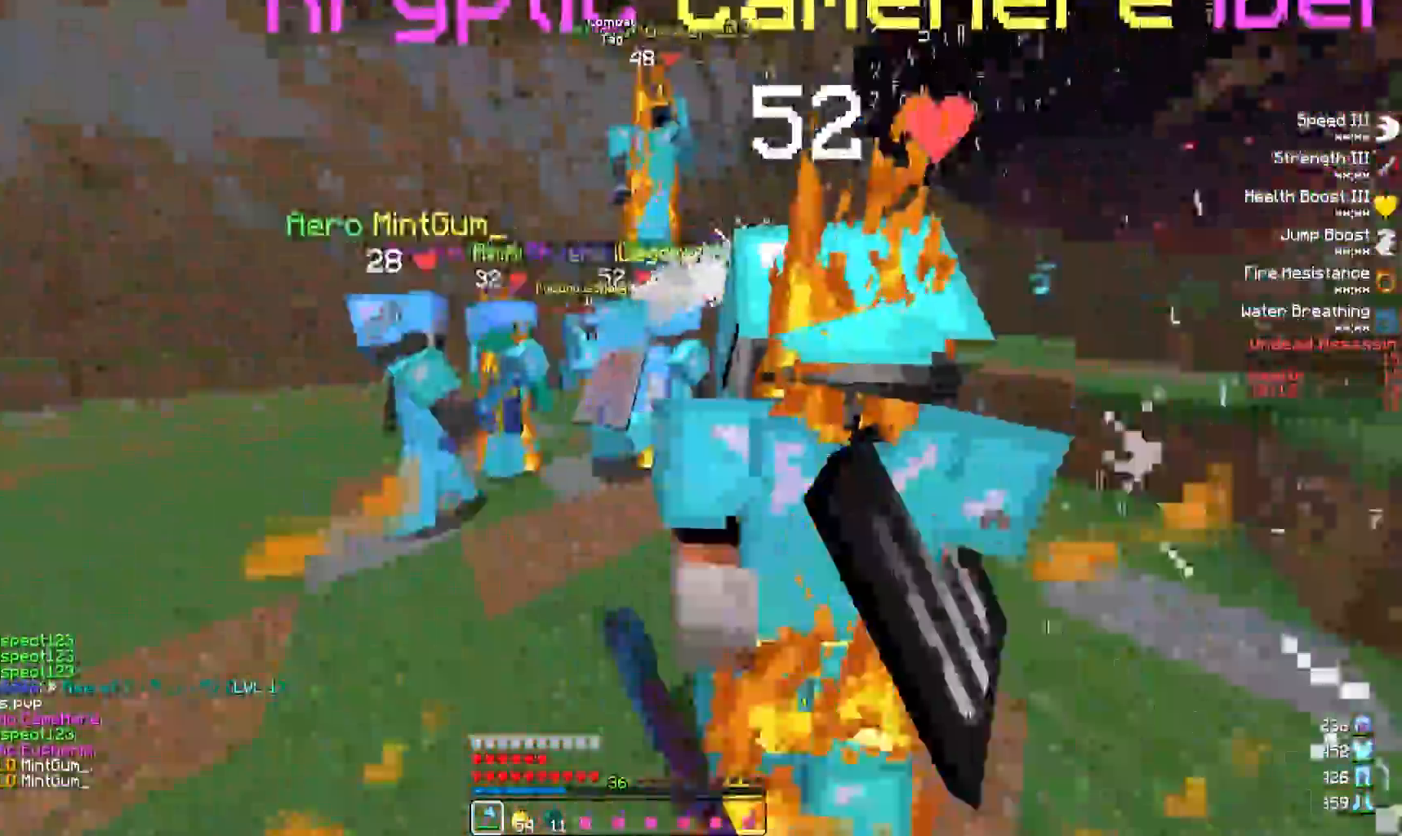
{"keys": ["a", "d", "w"], "events": [[83, "a", "up"], [83, "d", "down"], [467, "a", "down"]]}
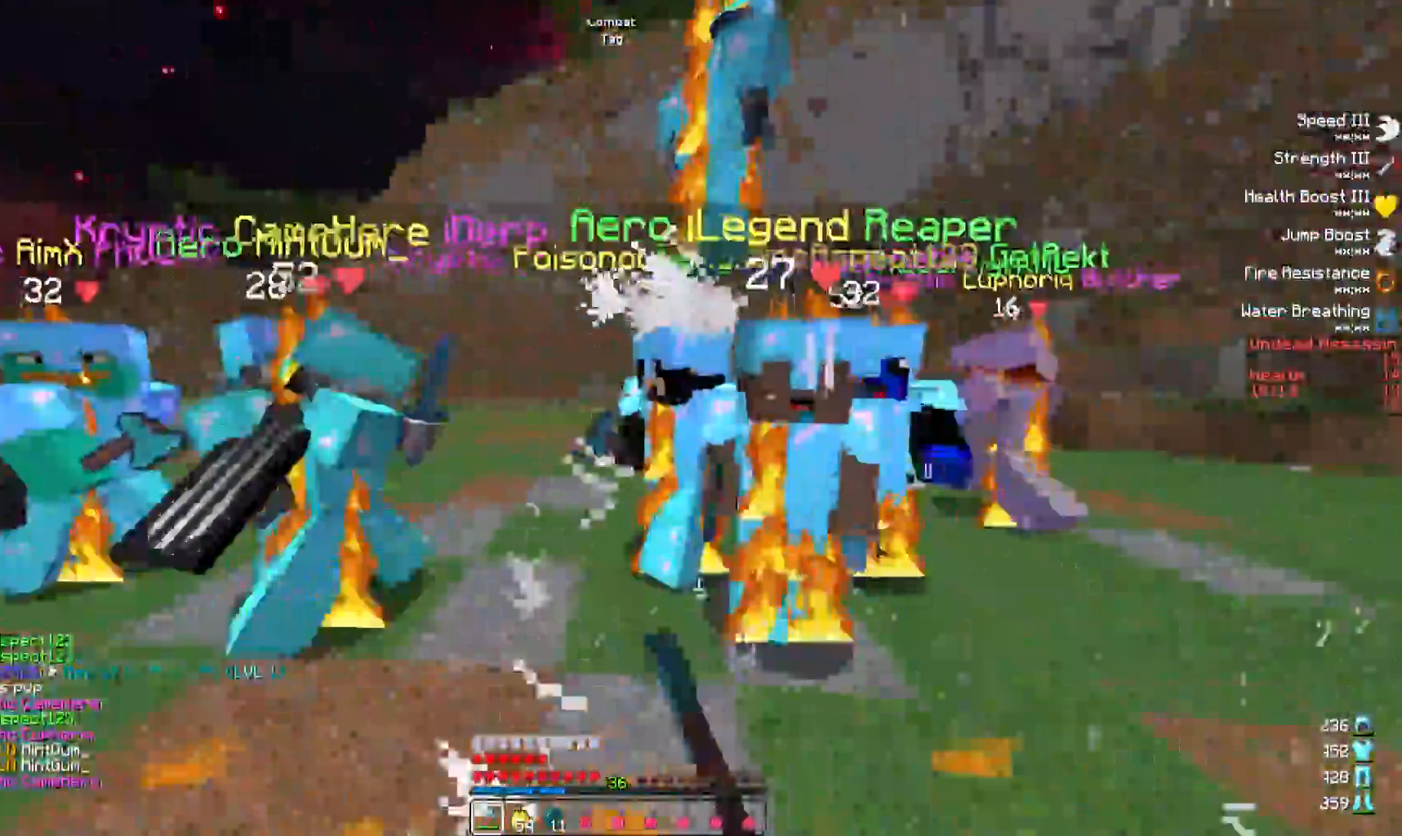
{"keys": ["d"], "events": [[17, "a", "up"], [383, "w", "up"]]}
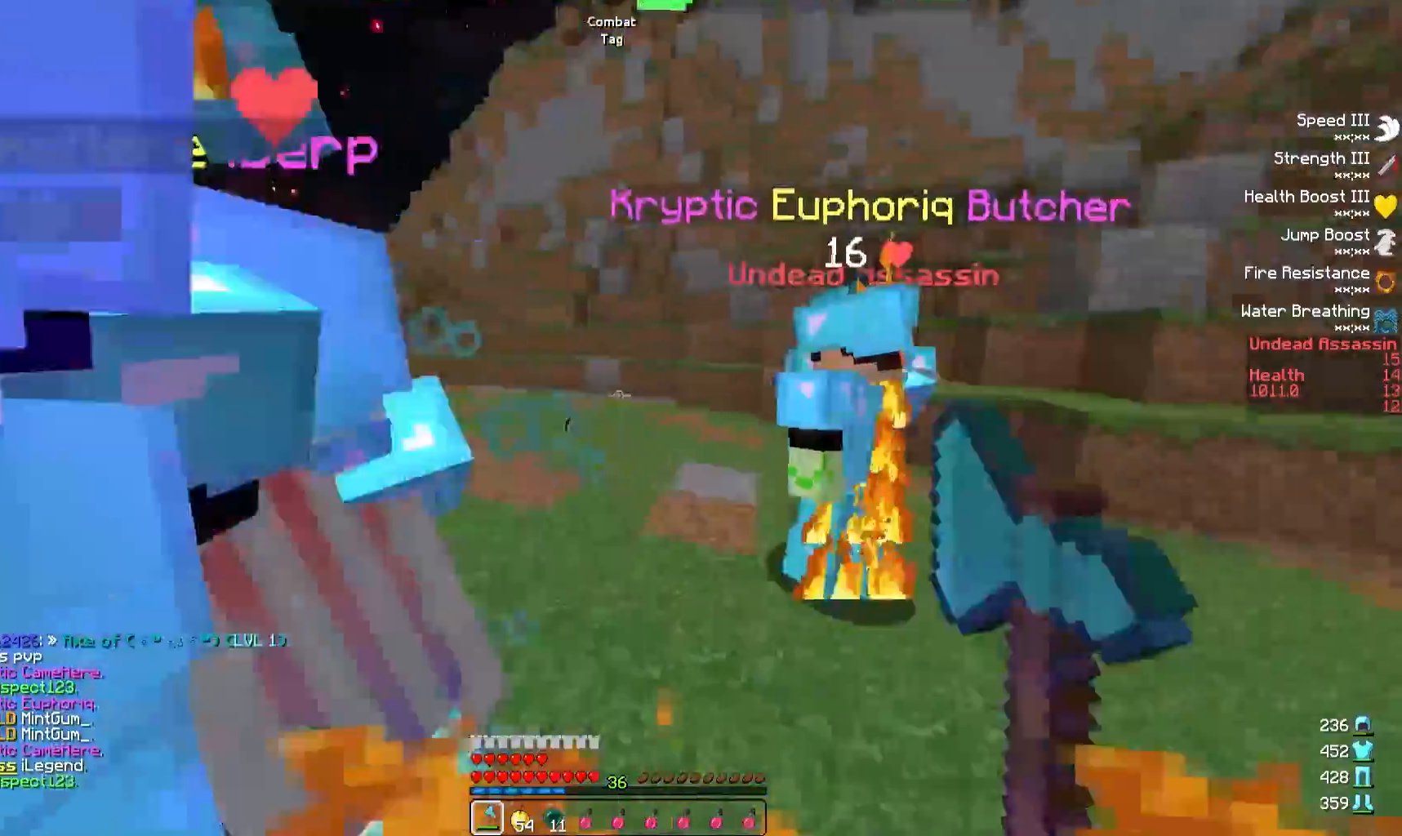
{"keys": ["d"], "events": [[267, "w", "down"], [433, "w", "up"]]}
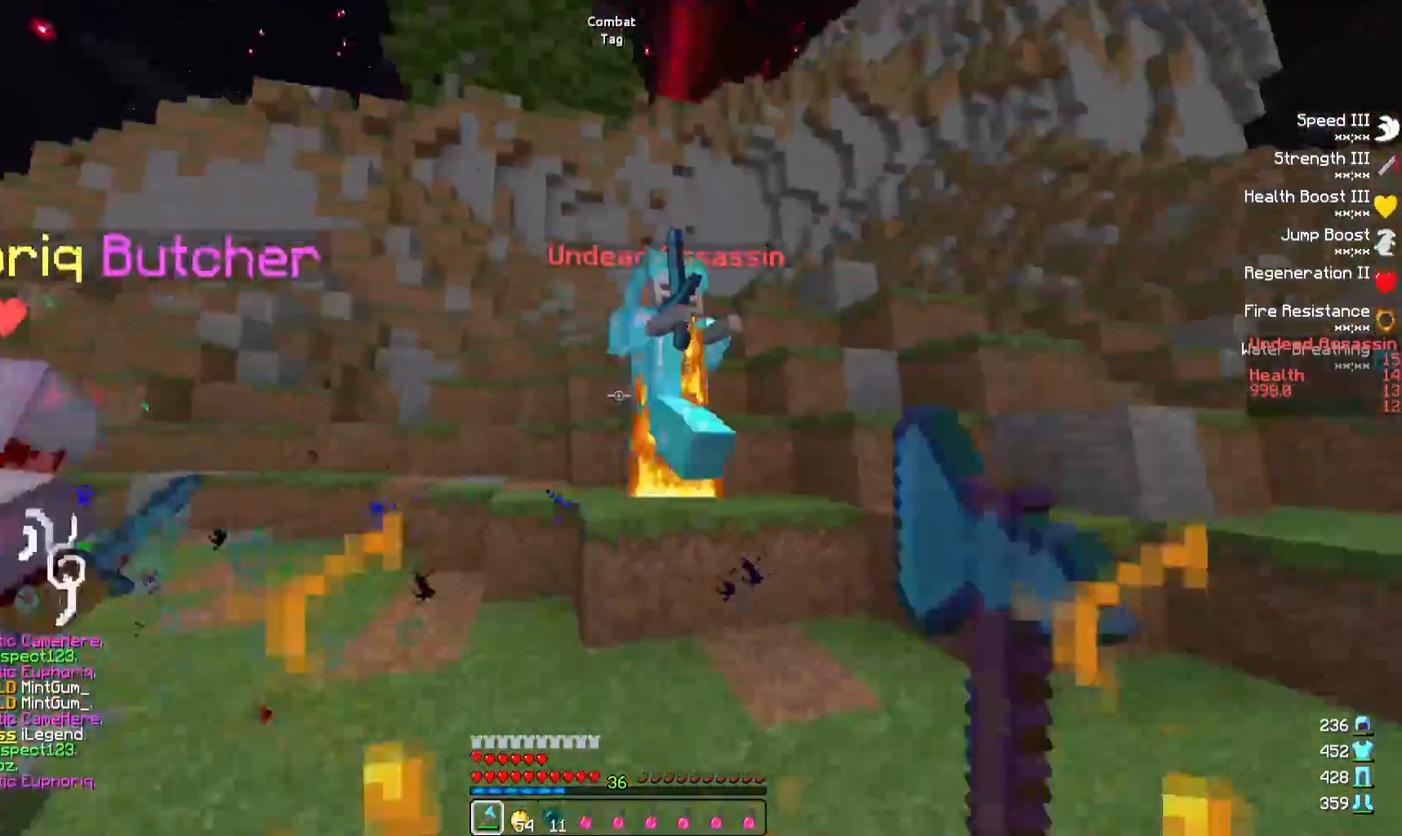
{"keys": [], "events": [[50, "w", "down"], [350, "d", "up"], [383, "w", "up"]]}
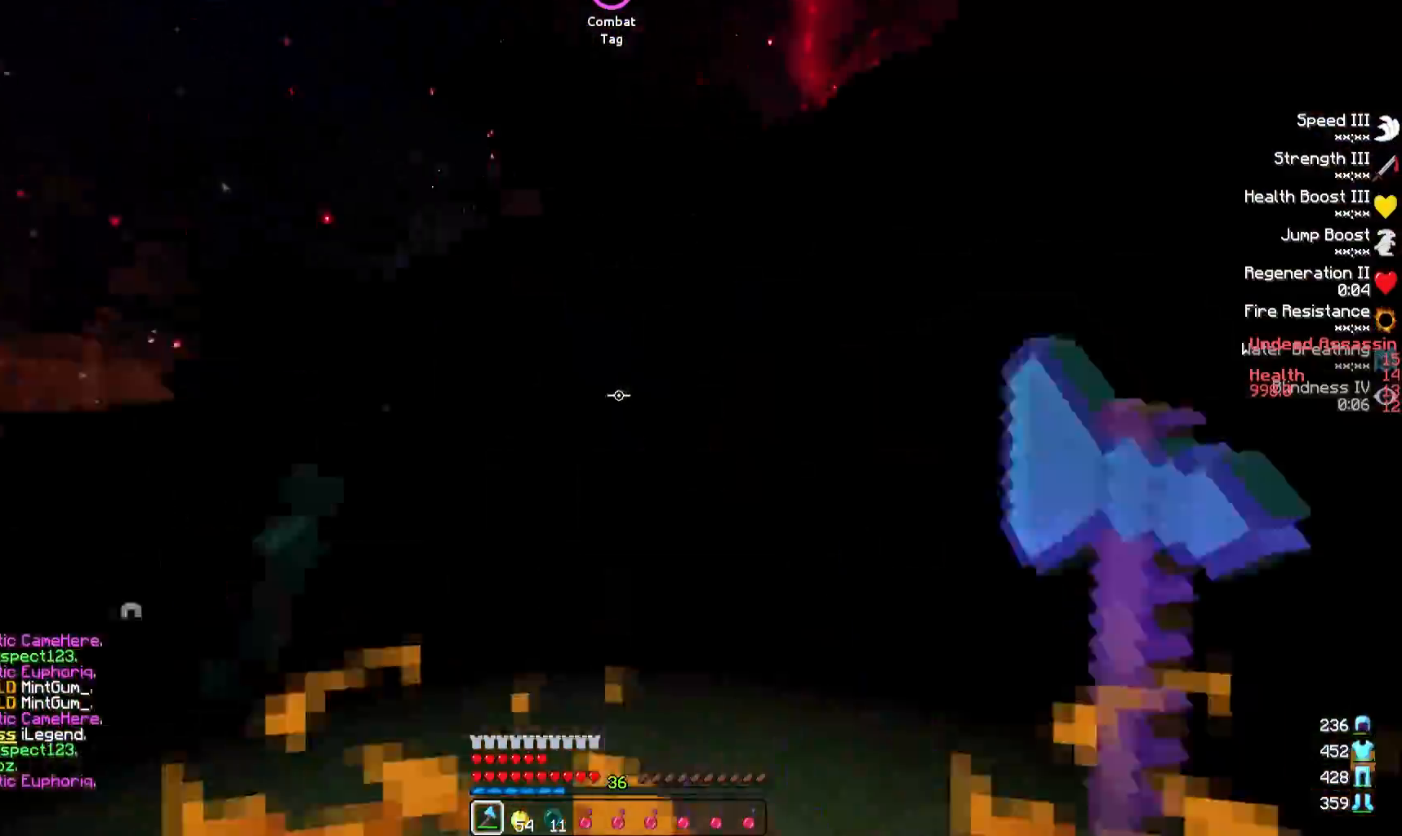
{"keys": ["w"], "events": [[167, "w", "down"]]}
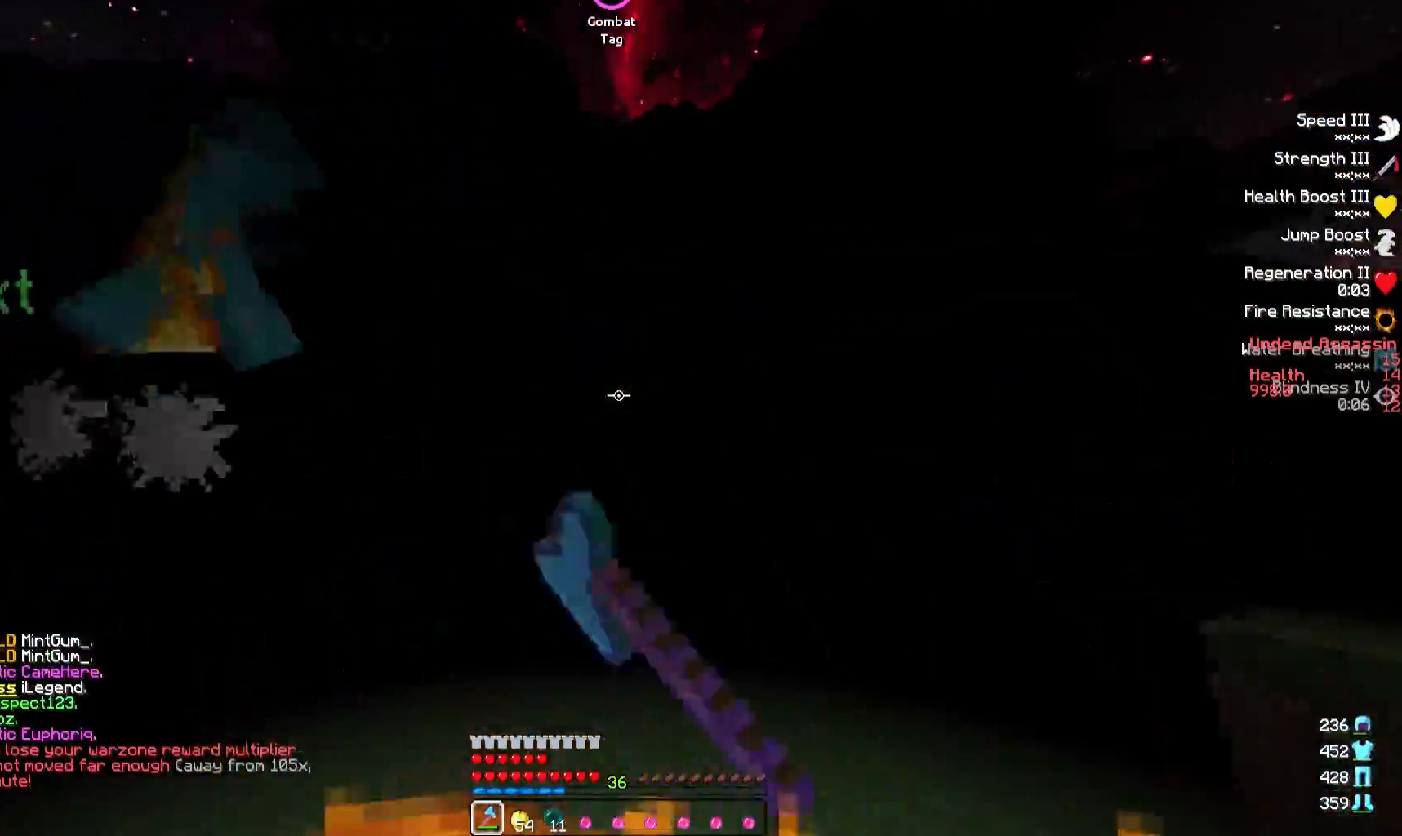
{"keys": ["w"], "events": []}
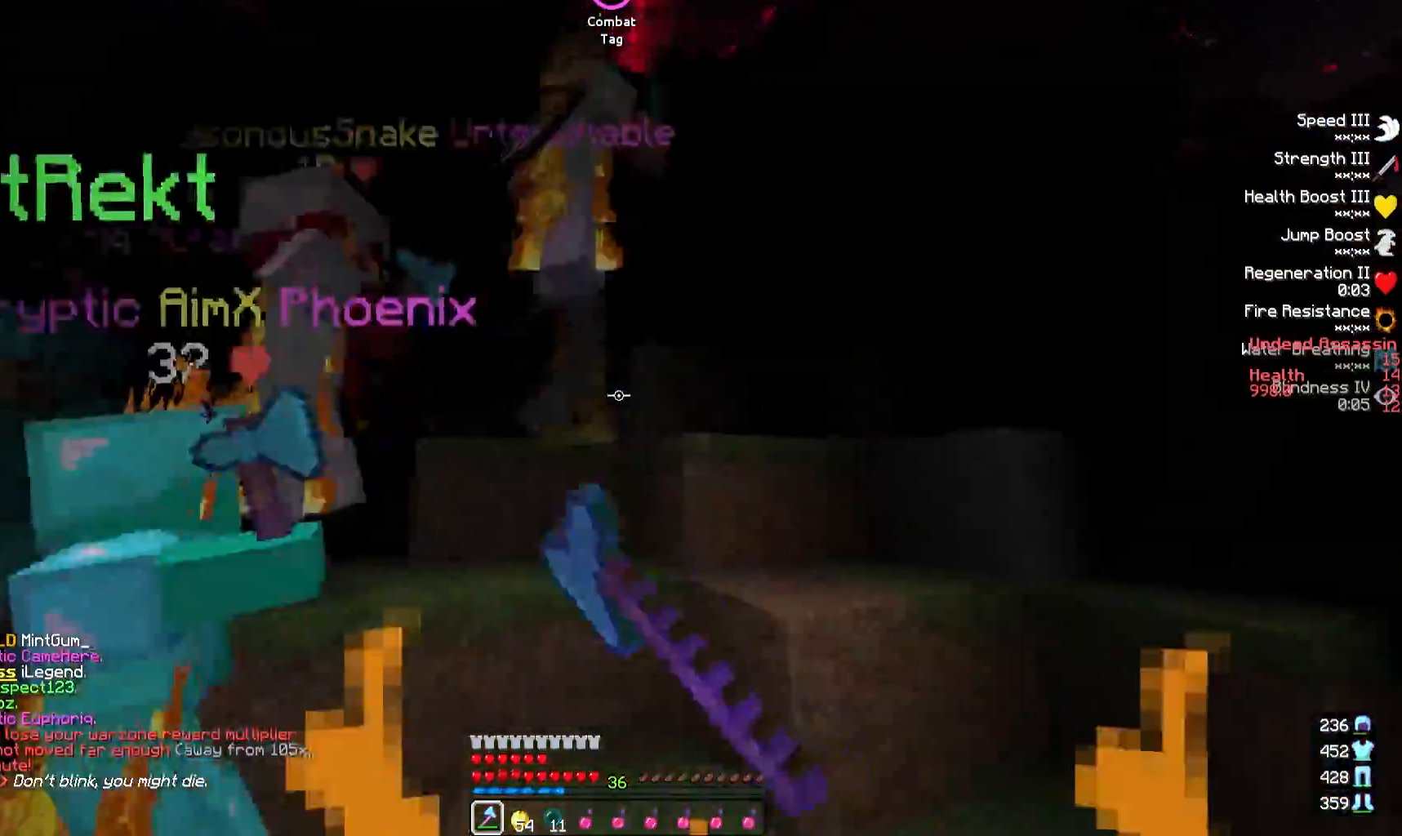
{"keys": ["a", "w"], "events": [[450, "a", "down"]]}
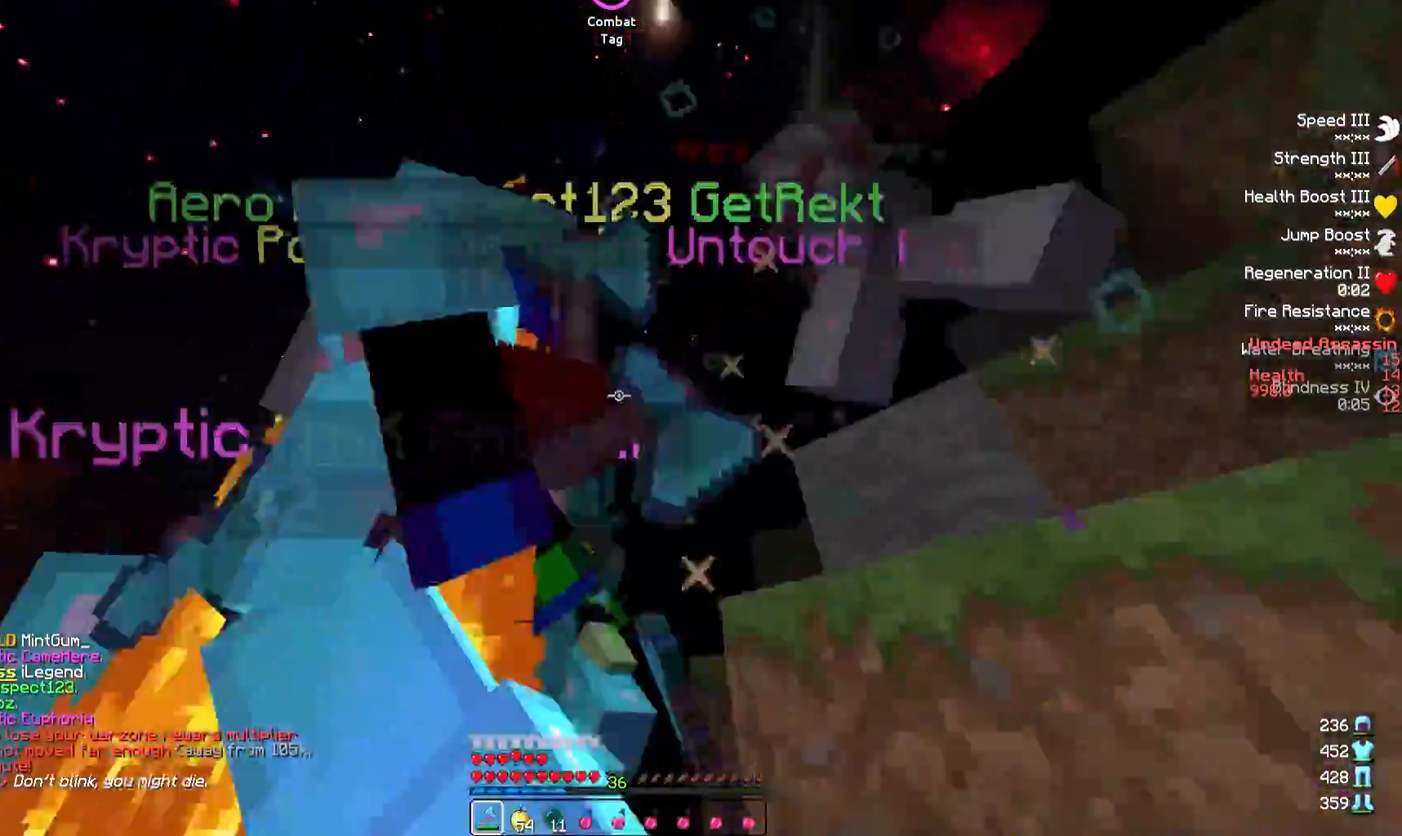
{"keys": ["d", "w"], "events": [[17, "w", "up"], [233, "w", "down"], [300, "a", "up"], [350, "d", "down"], [367, "w", "up"], [417, "w", "down"]]}
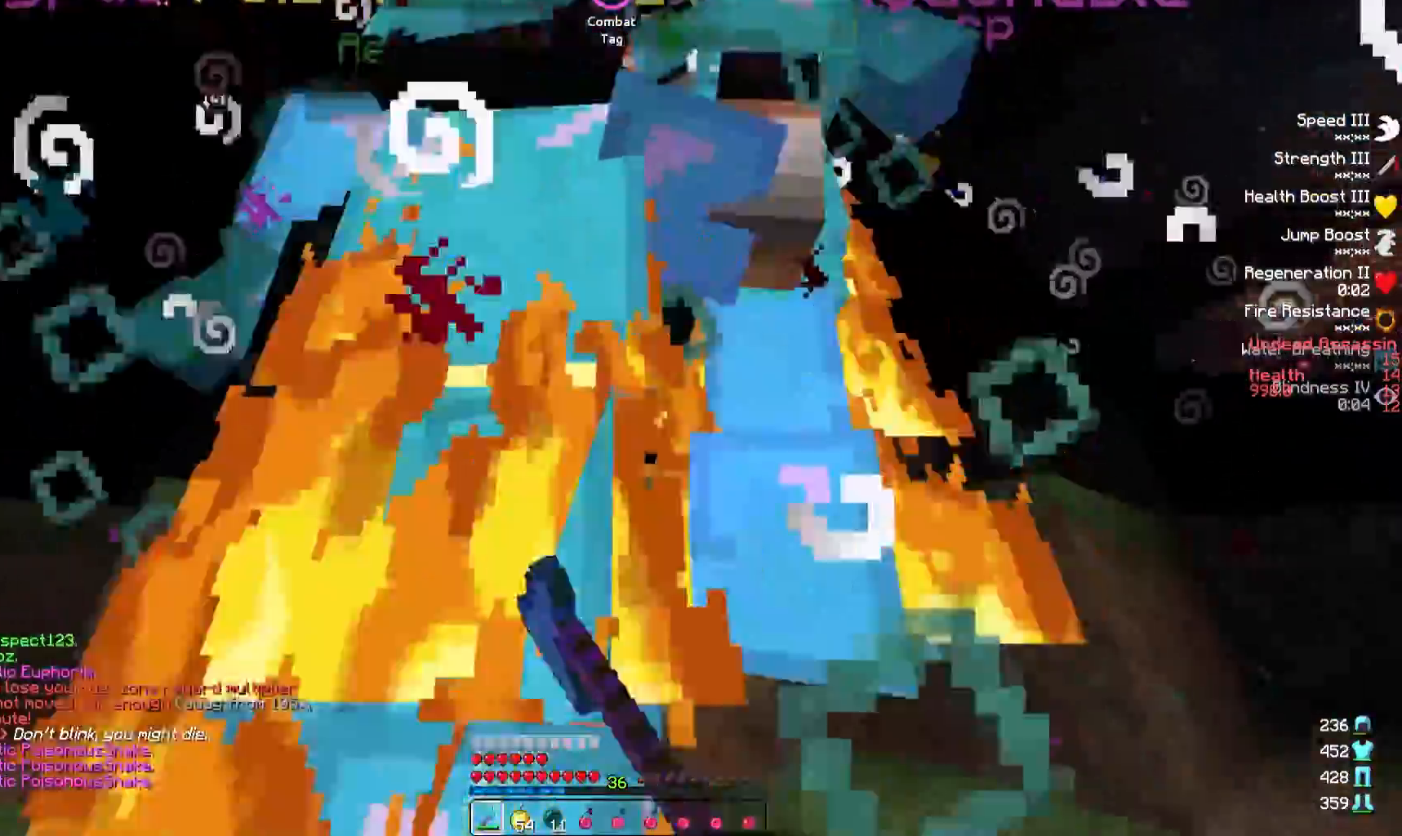
{"keys": ["w"], "events": [[200, "a", "down"], [200, "d", "up"], [483, "a", "up"]]}
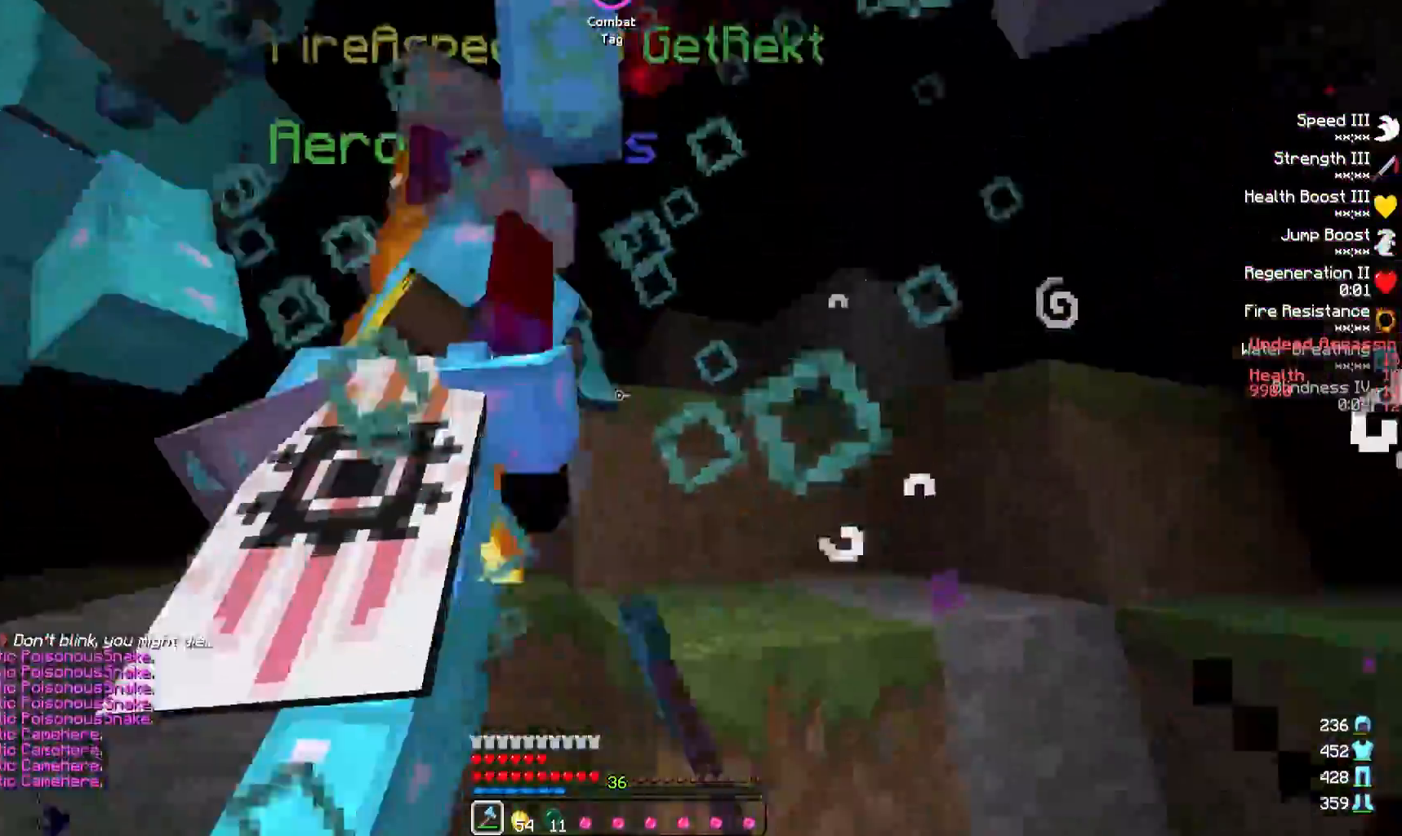
{"keys": ["d", "w"], "events": [[83, "d", "down"], [200, "w", "up"], [300, "w", "down"]]}
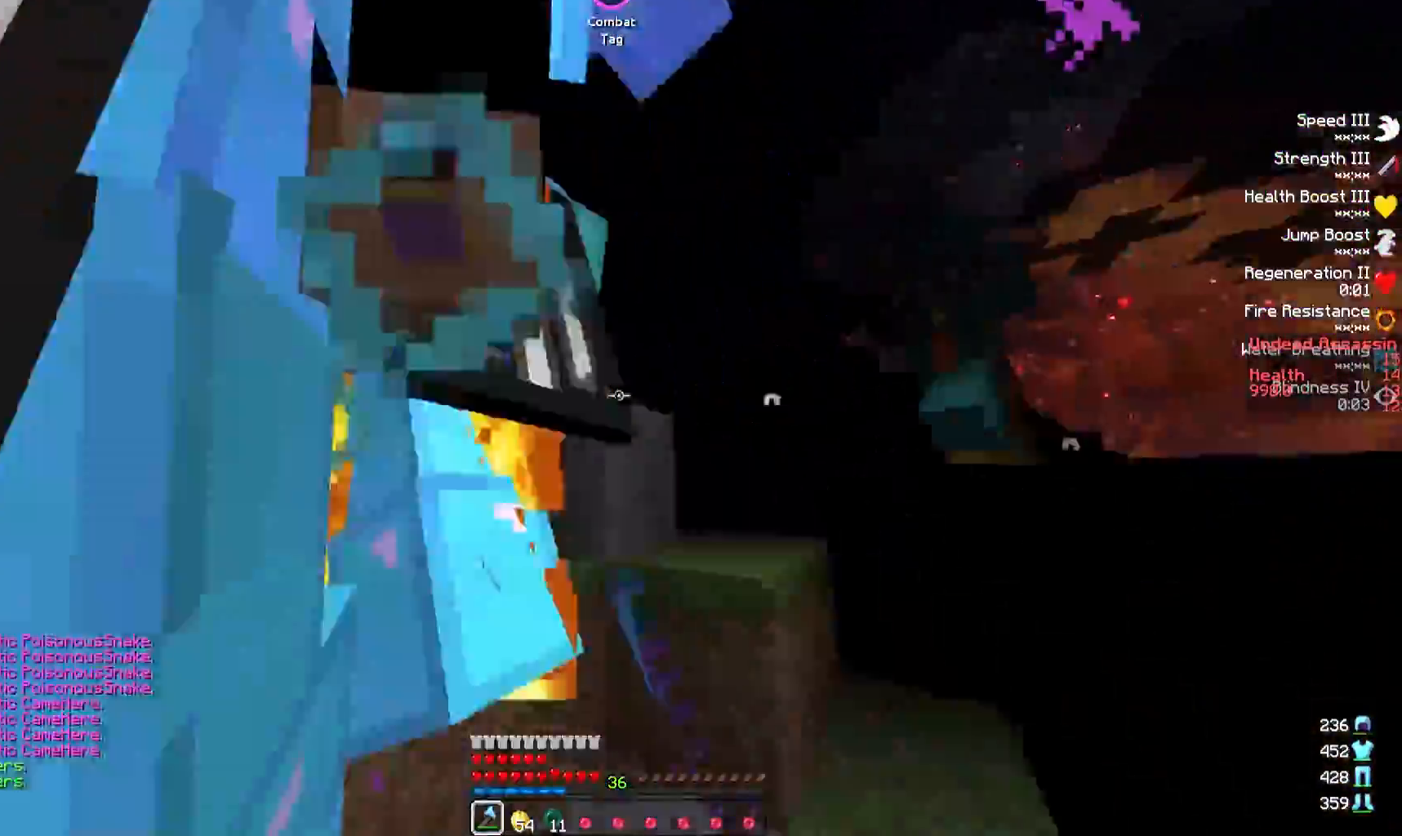
{"keys": [], "events": [[317, "w", "up"], [417, "w", "down"], [450, "w", "up"], [483, "d", "up"]]}
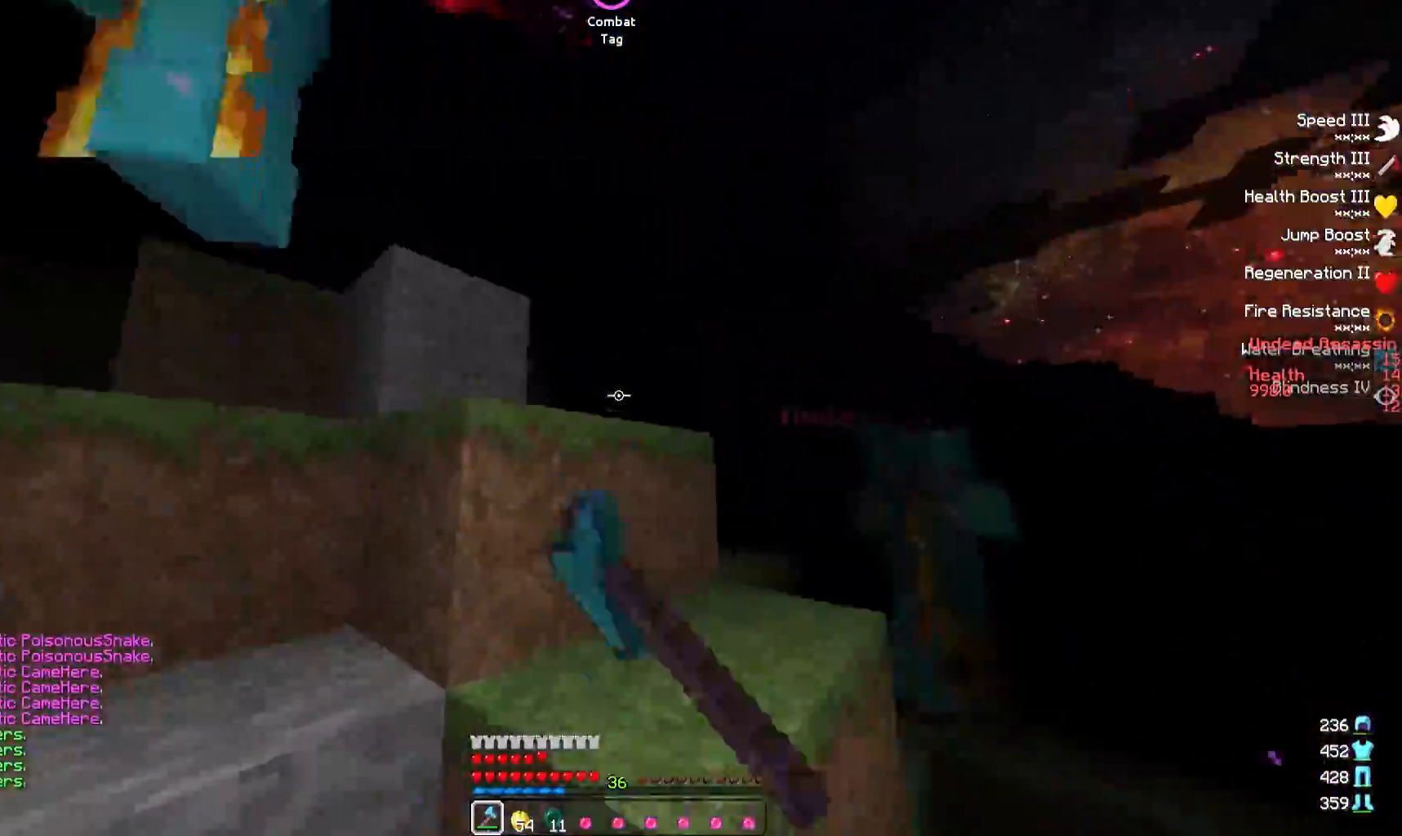
{"keys": [], "events": [[67, "d", "down"], [167, "w", "down"], [267, "d", "up"], [417, "w", "up"]]}
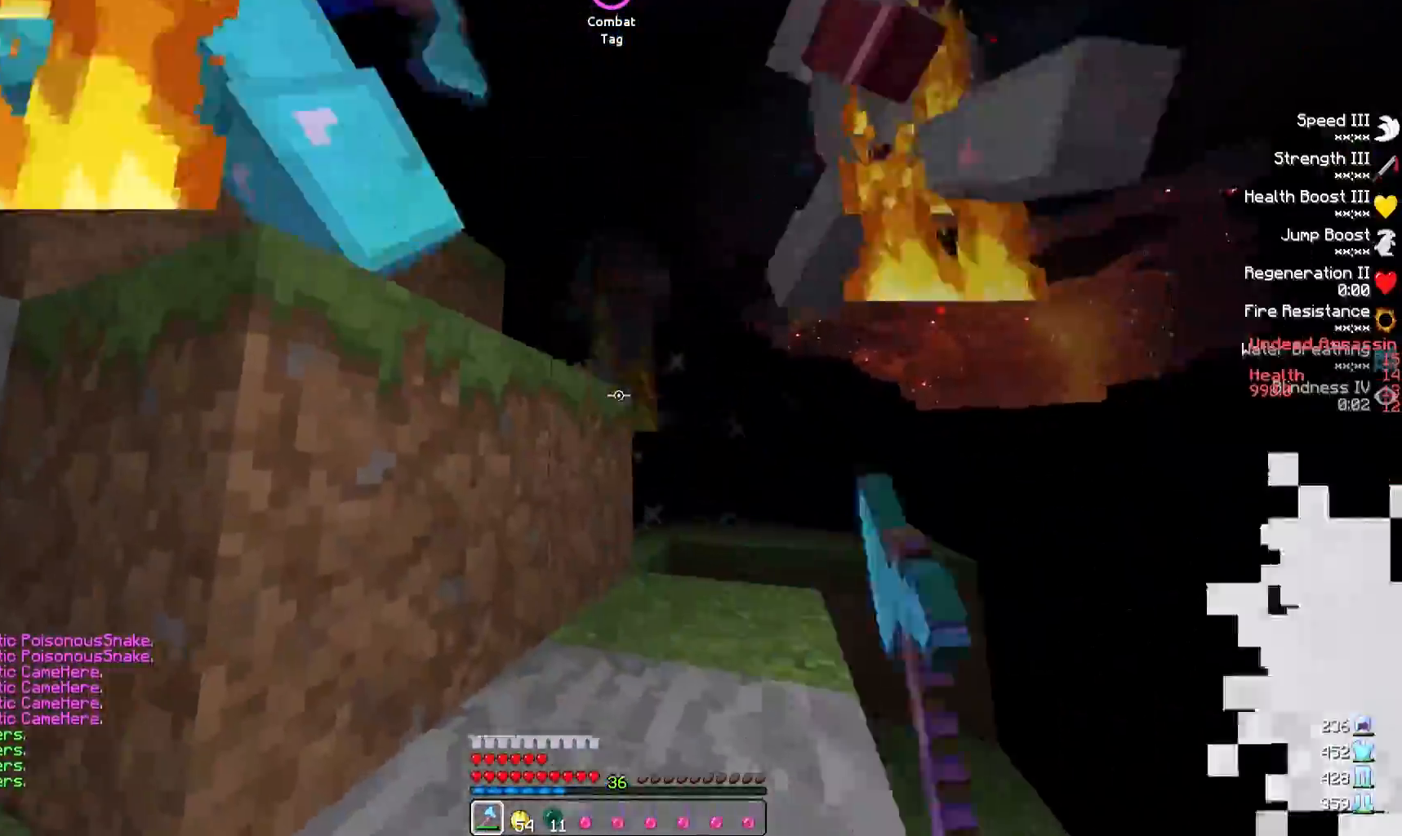
{"keys": ["d", "s"], "events": [[317, "s", "down"], [417, "d", "down"]]}
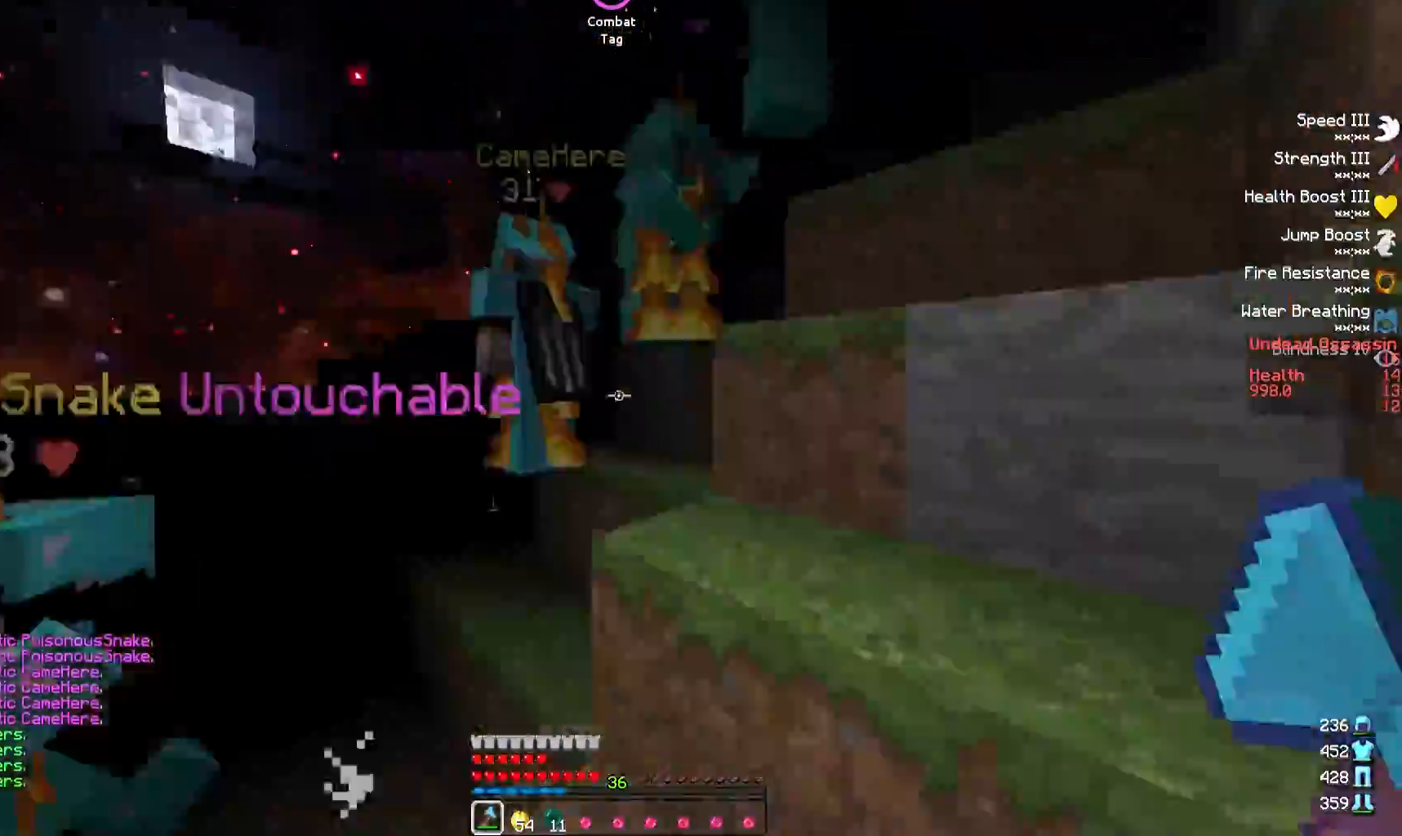
{"keys": ["a", "s"], "events": [[83, "d", "up"], [100, "a", "down"]]}